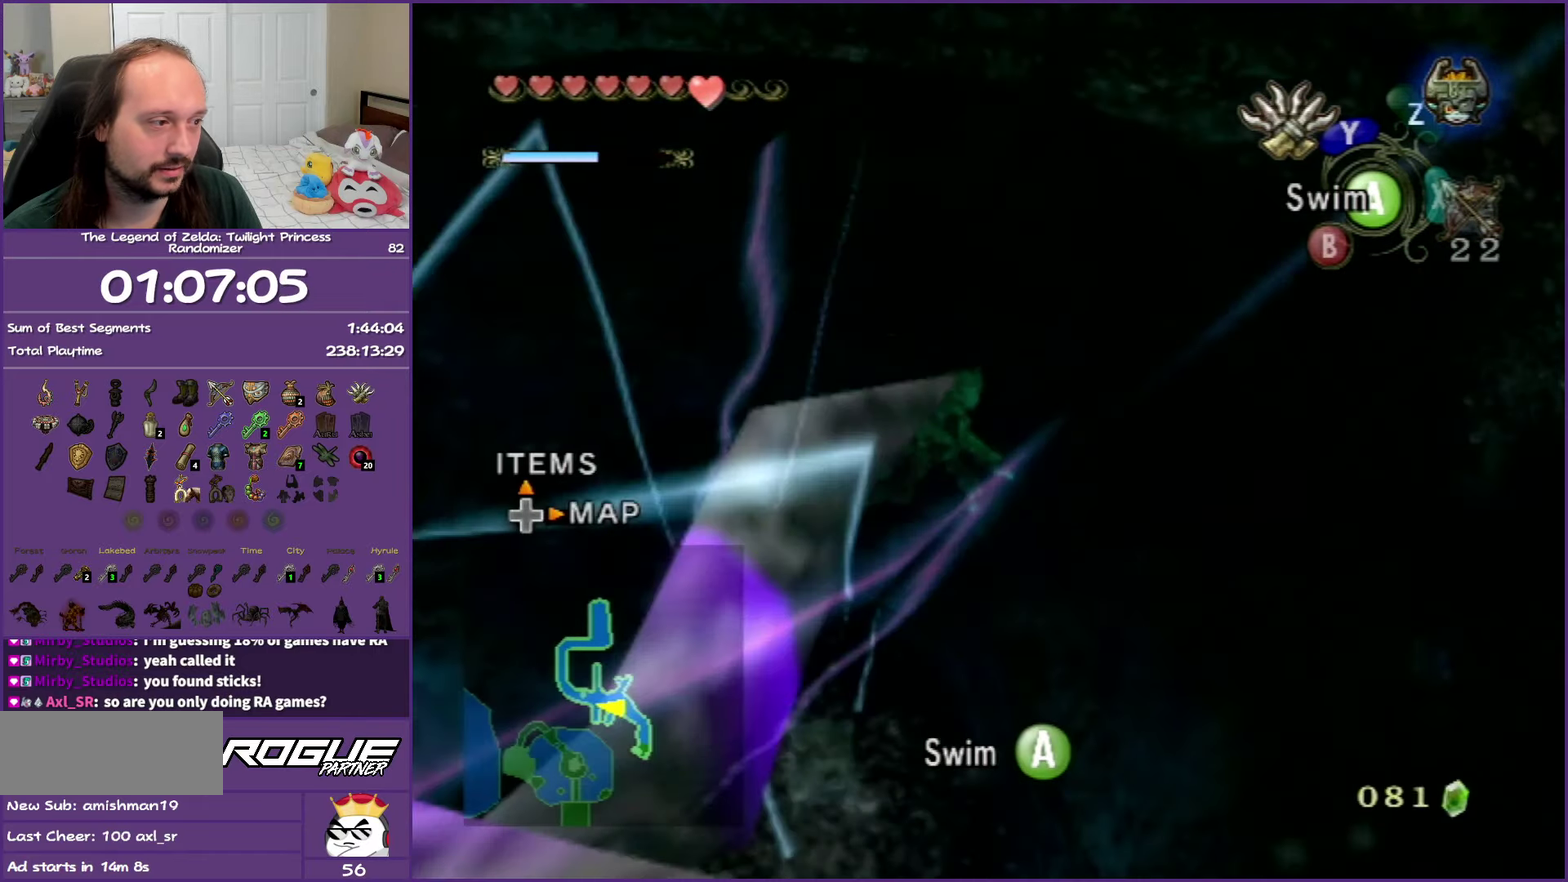
Gameplay with a controller (Nintendo layout); each line is a JSON object with the inputs held at the frame after it. "events" lists button and stick changes between this image and that frame as [ms after this image, input, new state], when the widget could be followed in between. Not read: L3 R3.
{"buttons": [], "left_stick": "up-right", "right_stick": "center", "events": [[217, "left_stick", "up-right"]]}
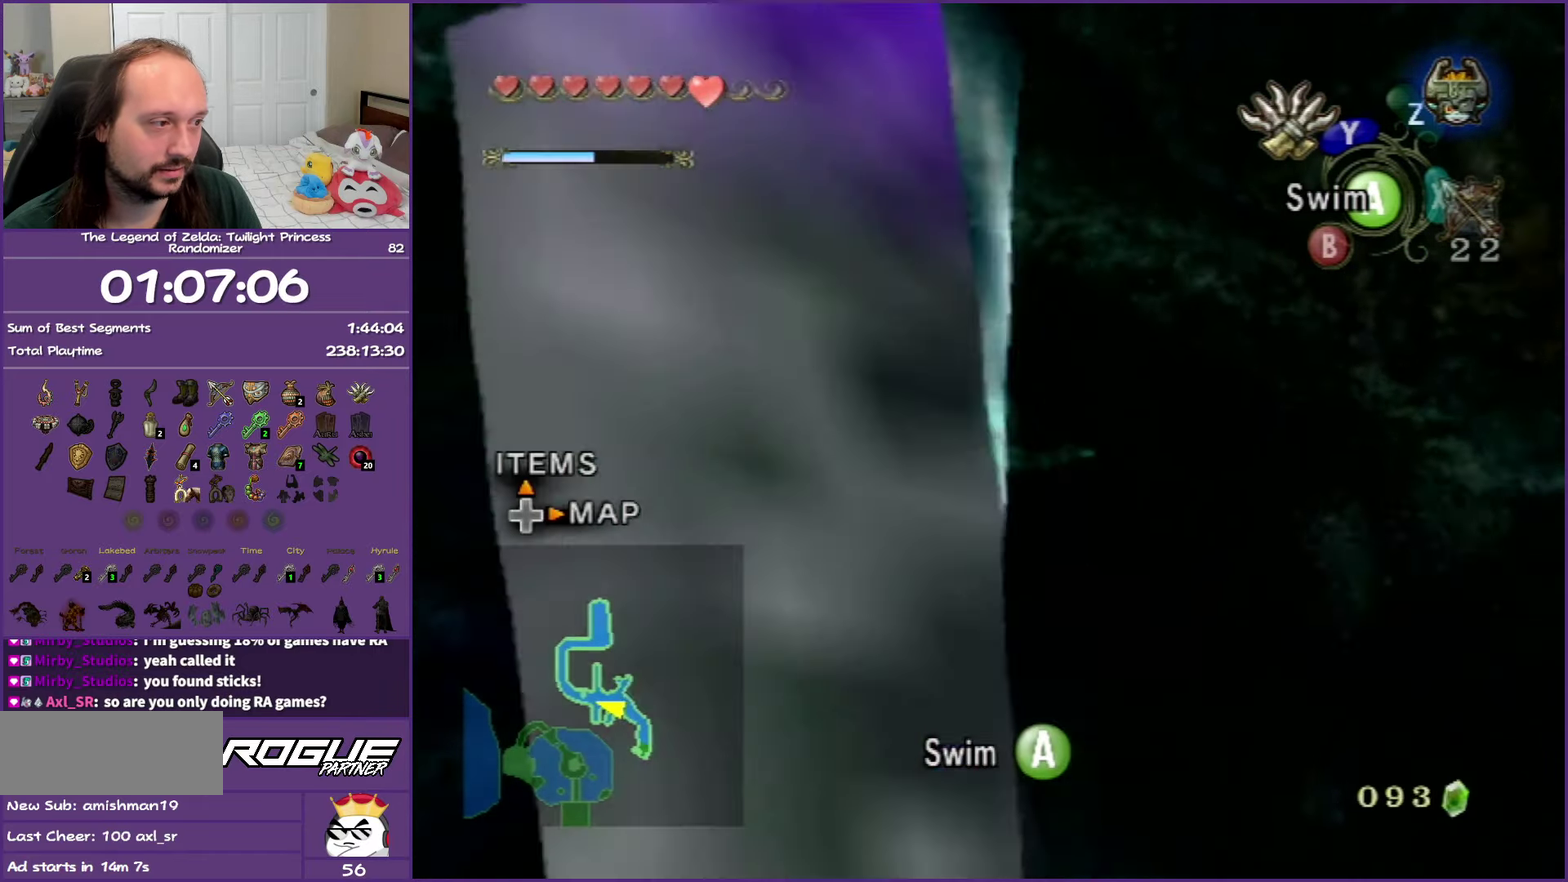
{"buttons": [], "left_stick": "center", "right_stick": "center", "events": [[100, "START", "down"], [250, "START", "up"], [283, "left_stick", "center"]]}
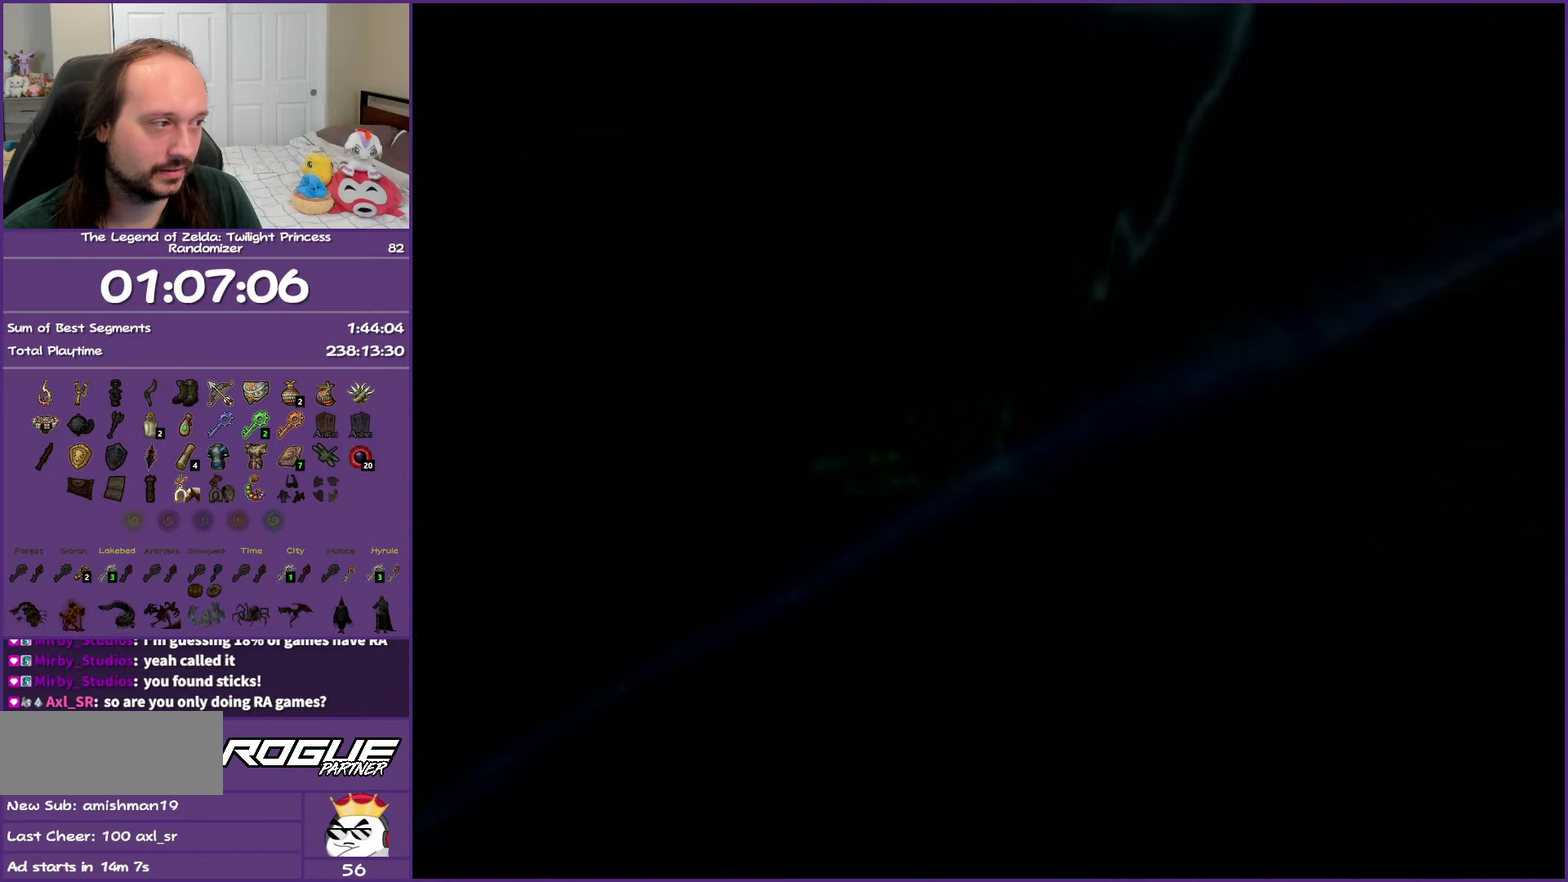
{"buttons": [], "left_stick": "center", "right_stick": "center", "events": []}
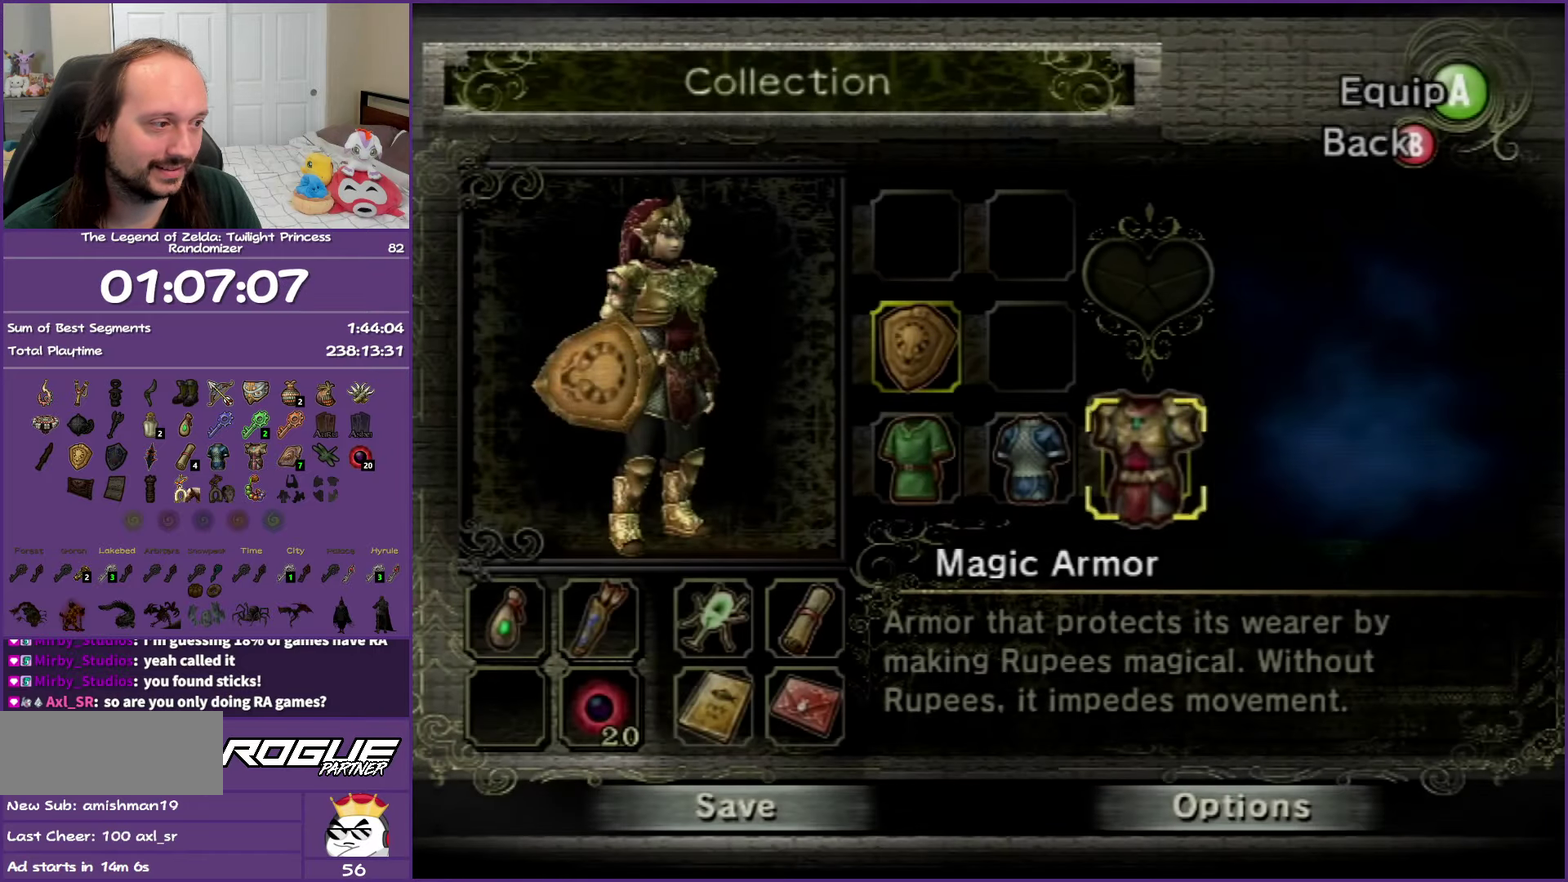
{"buttons": [], "left_stick": "center", "right_stick": "center", "events": [[117, "left_stick", "left"], [250, "left_stick", "center"], [300, "A", "down"], [417, "A", "up"]]}
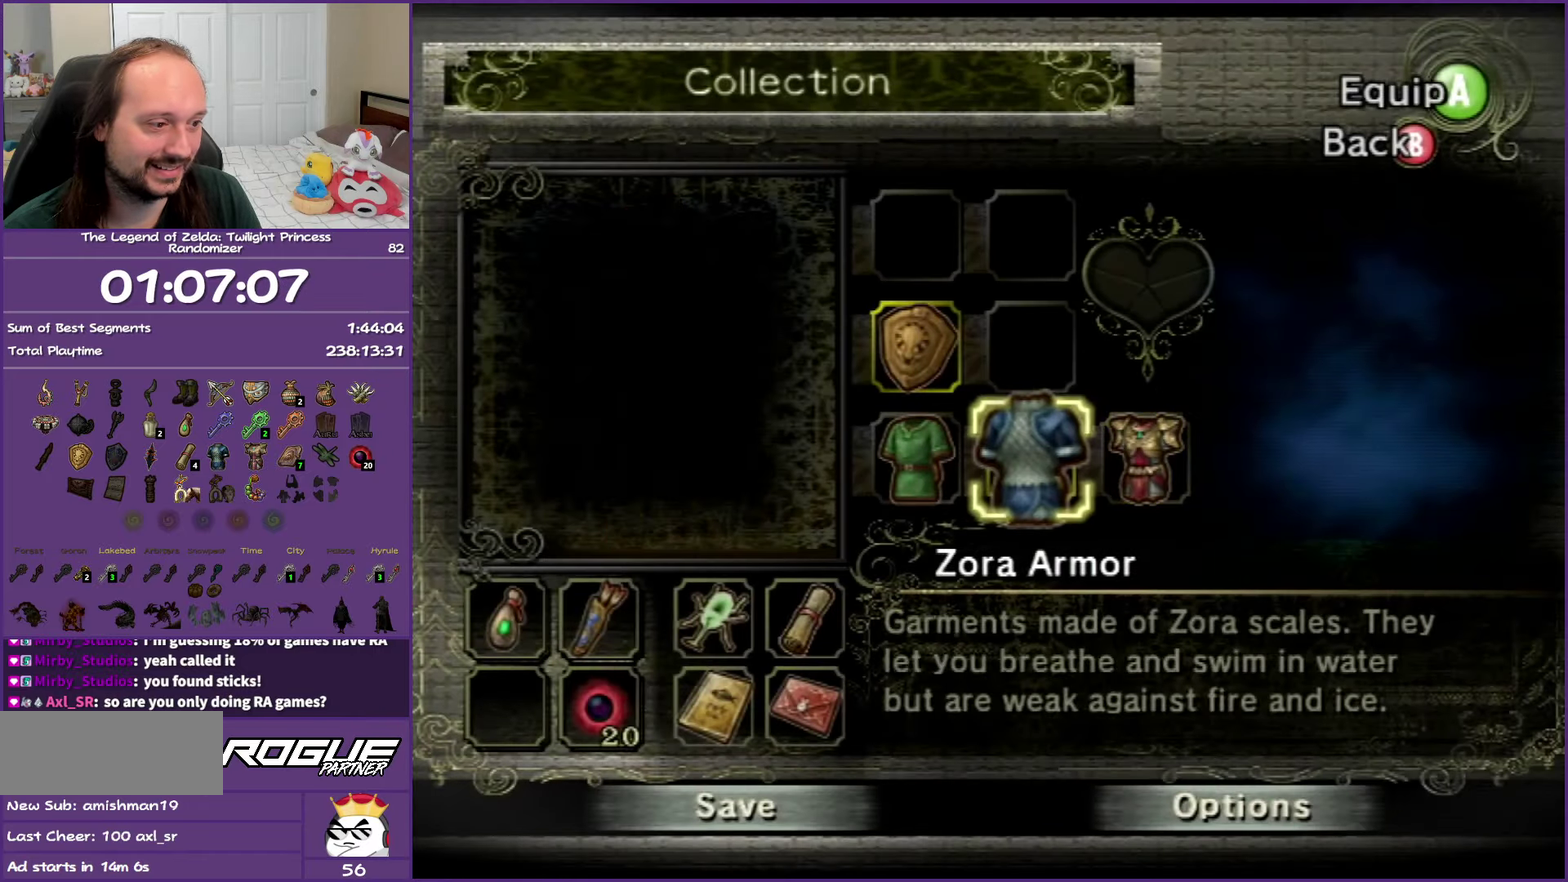
{"buttons": [], "left_stick": "up-right", "right_stick": "center", "events": [[133, "START", "down"], [317, "START", "up"], [500, "left_stick", "up-right"]]}
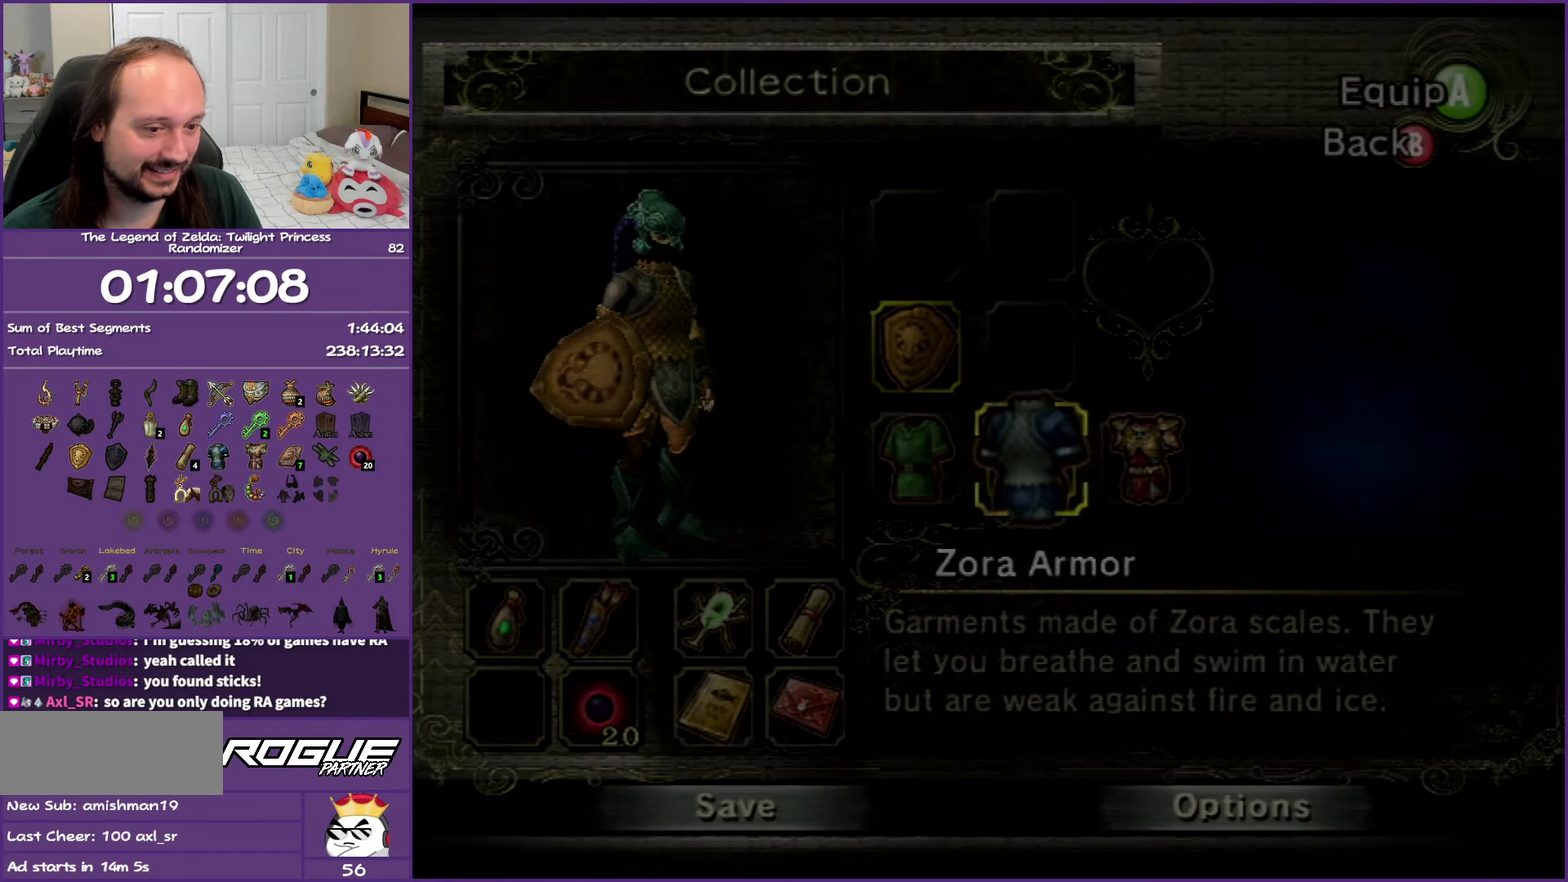
{"buttons": [], "left_stick": "up-right", "right_stick": "center", "events": []}
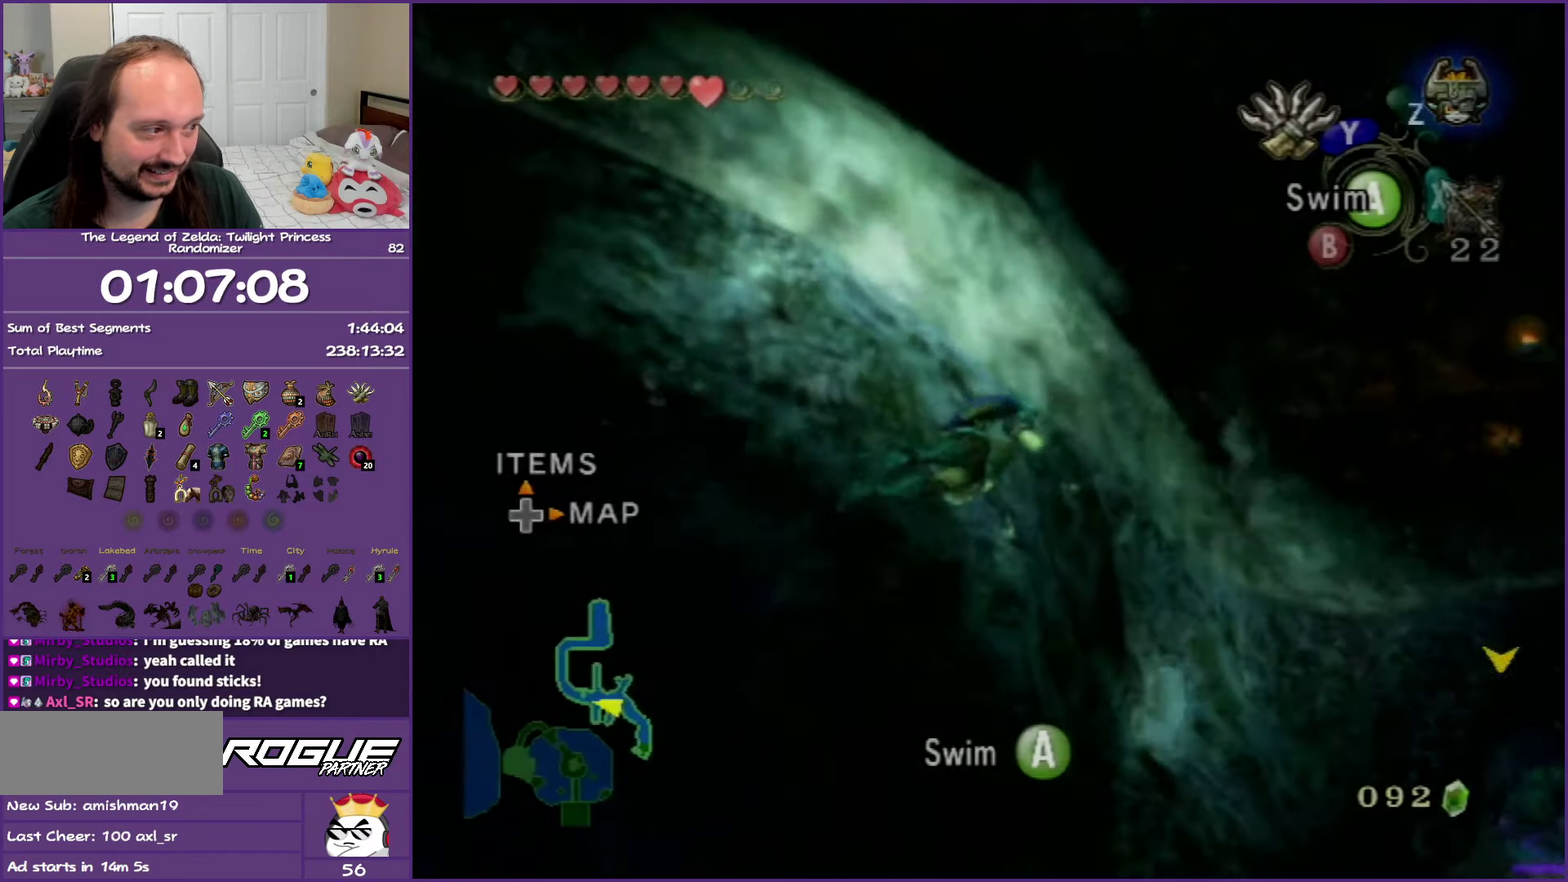
{"buttons": [], "left_stick": "up-right", "right_stick": "center", "events": [[350, "A", "down"], [483, "A", "up"]]}
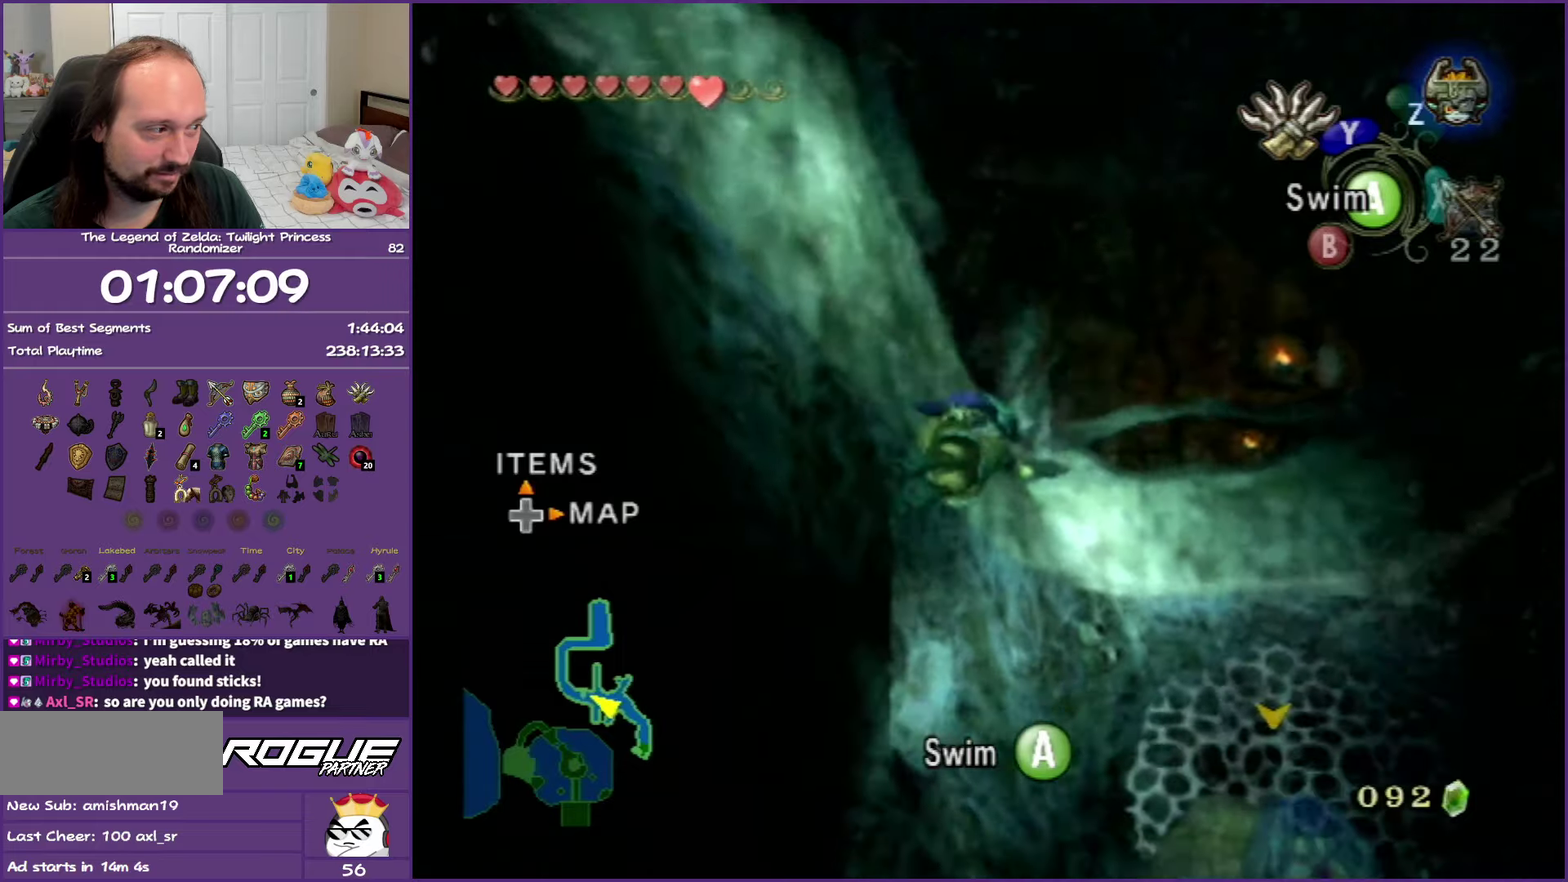
{"buttons": ["A"], "left_stick": "up", "right_stick": "center", "events": [[33, "A", "down"], [33, "left_stick", "up"], [200, "A", "up"], [283, "A", "down"], [400, "A", "up"], [483, "A", "down"]]}
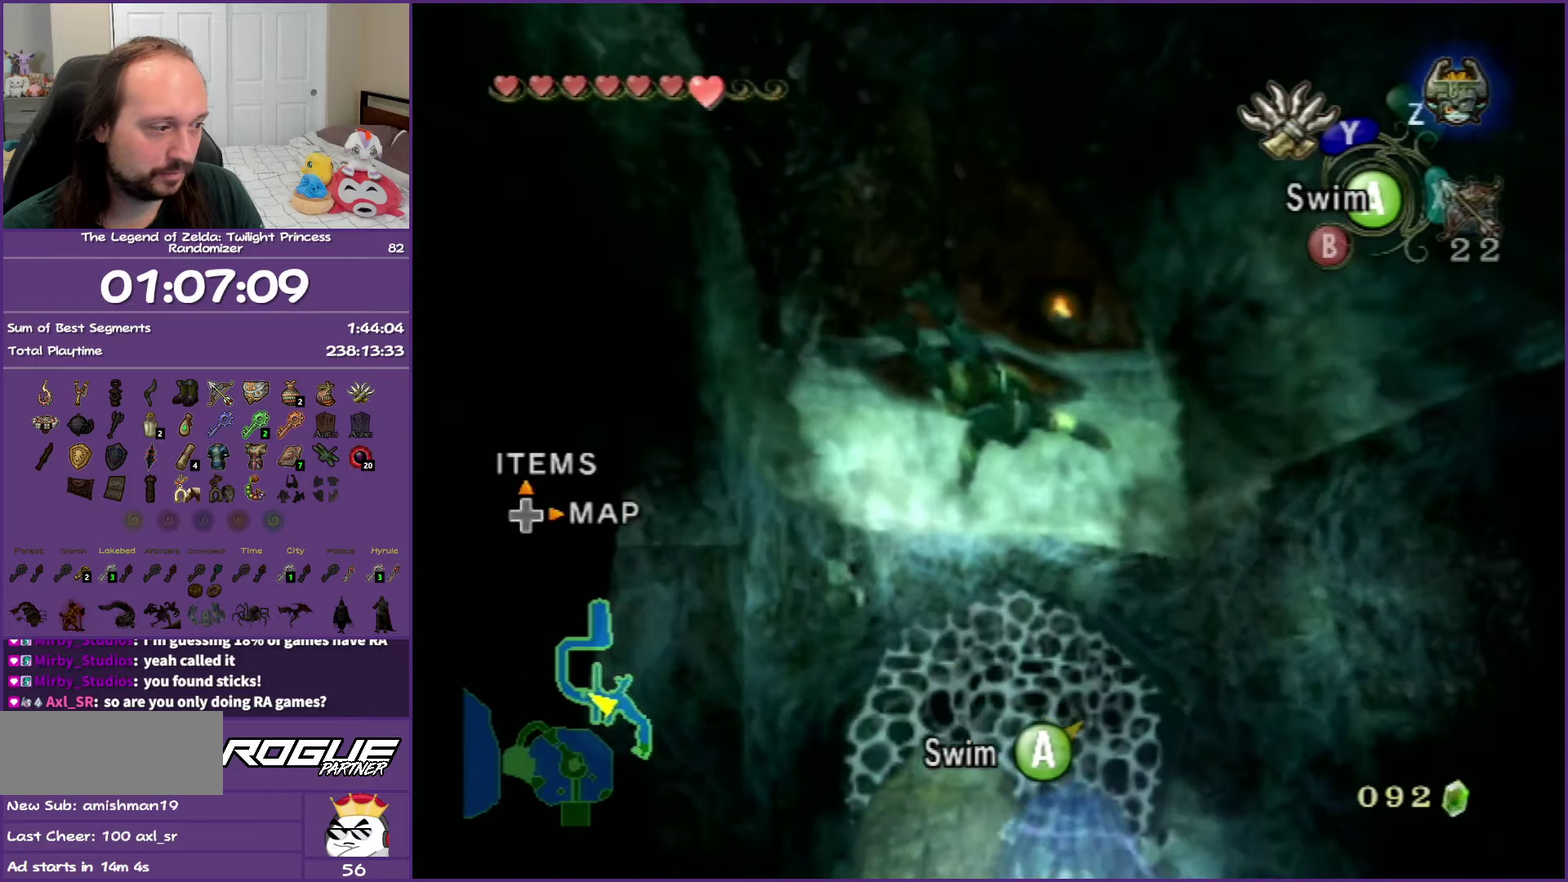
{"buttons": ["A"], "left_stick": "up-left", "right_stick": "center", "events": [[100, "A", "up"], [200, "A", "down"], [233, "left_stick", "up-left"], [333, "A", "up"], [417, "A", "down"]]}
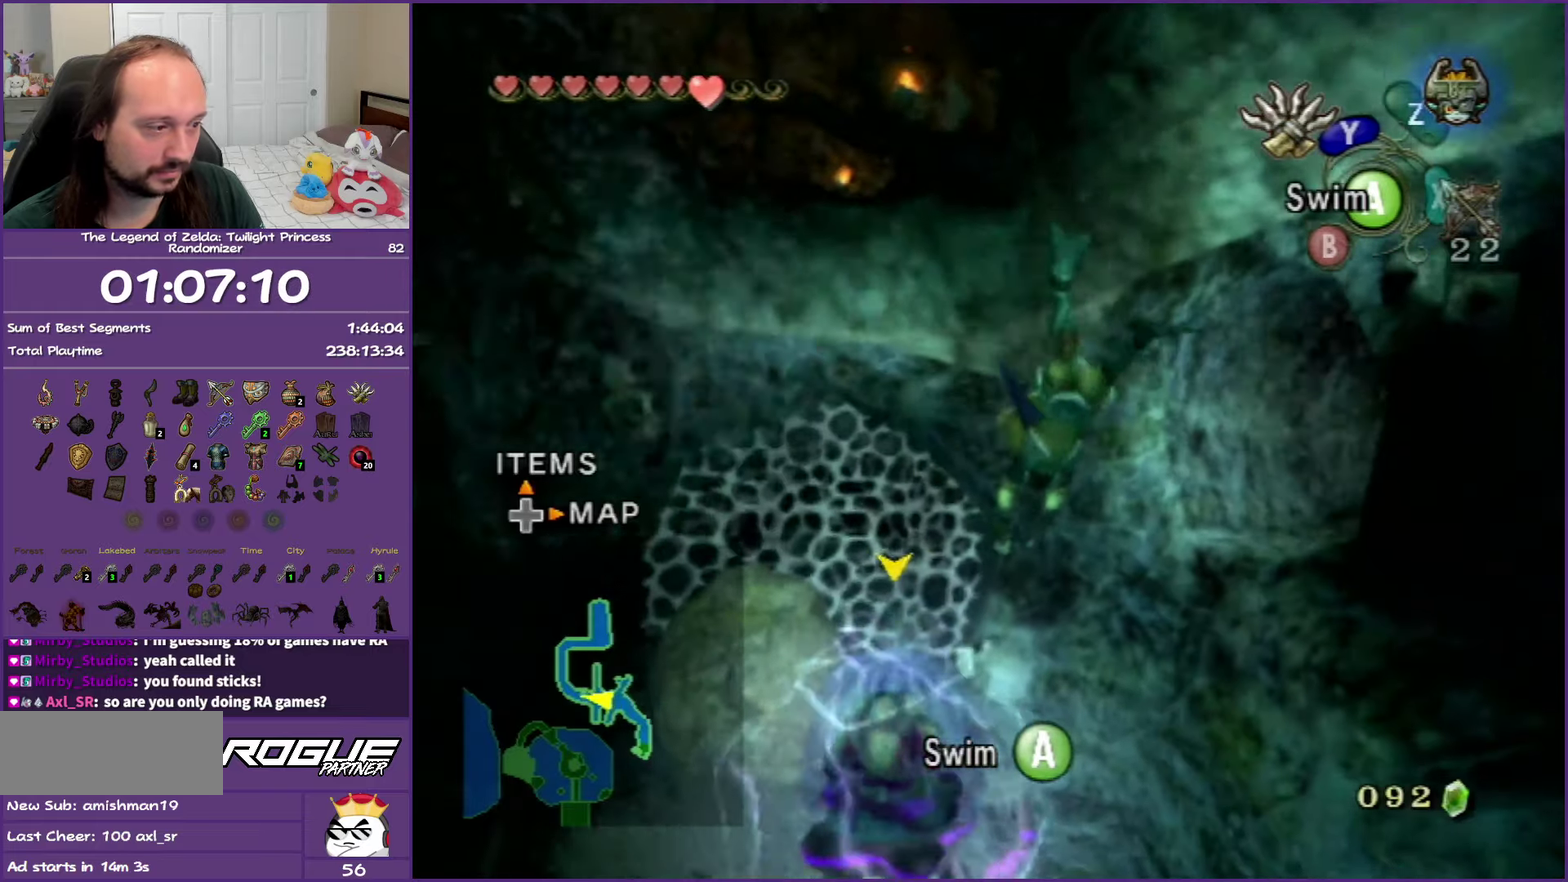
{"buttons": [], "left_stick": "up-left", "right_stick": "center", "events": [[67, "A", "up"], [67, "left_stick", "right"], [117, "A", "down"], [283, "A", "up"], [283, "left_stick", "center"], [350, "left_stick", "up-left"], [367, "A", "down"], [500, "A", "up"]]}
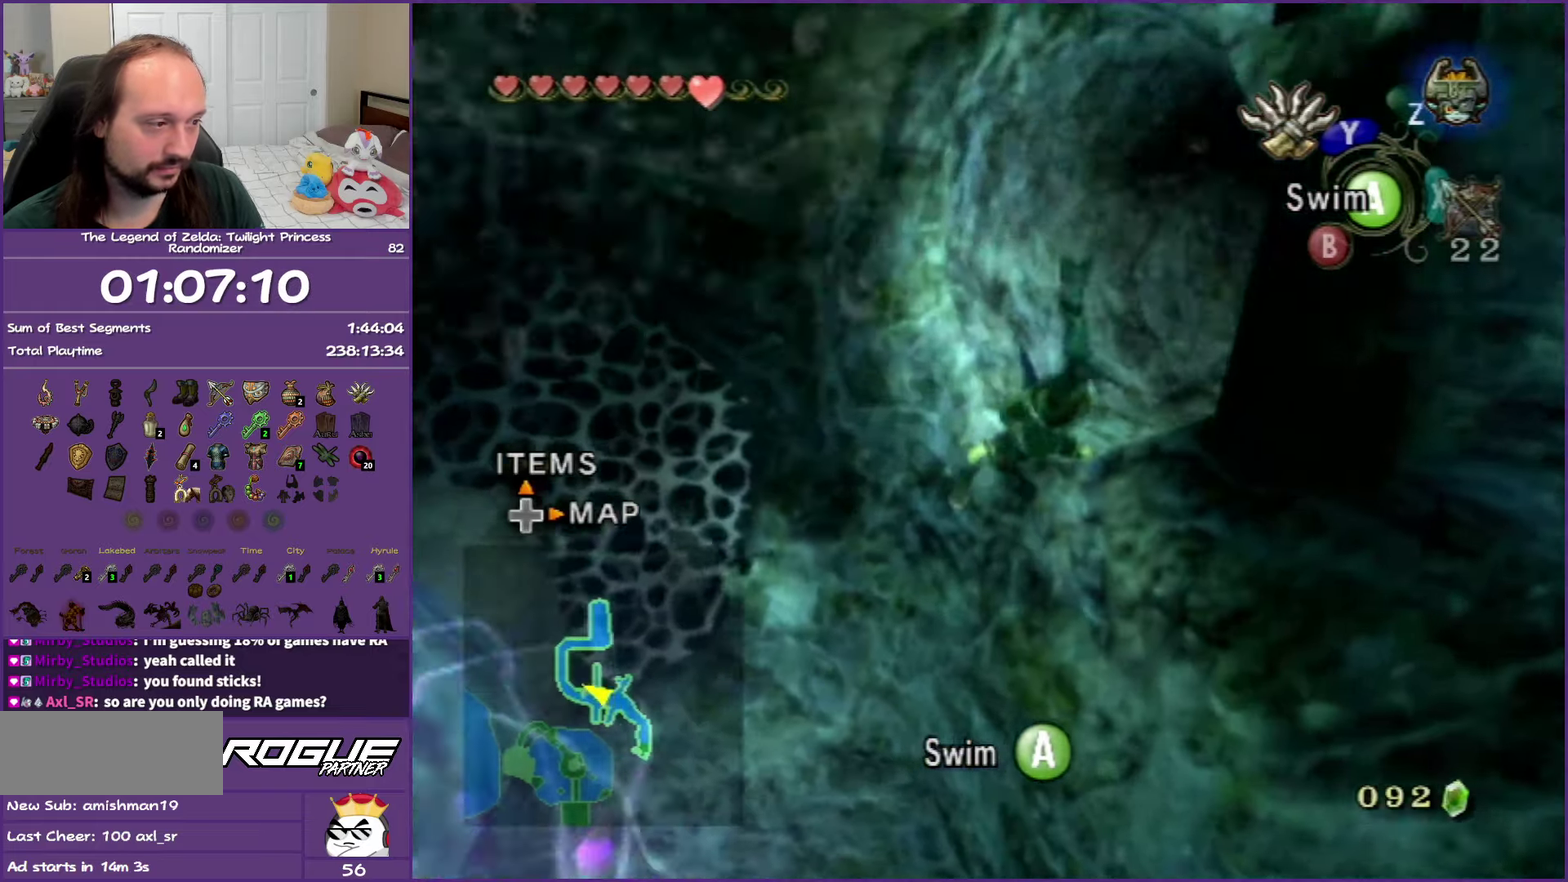
{"buttons": [], "left_stick": "up-left", "right_stick": "center", "events": [[83, "A", "down"], [233, "A", "up"], [333, "A", "down"], [450, "A", "up"]]}
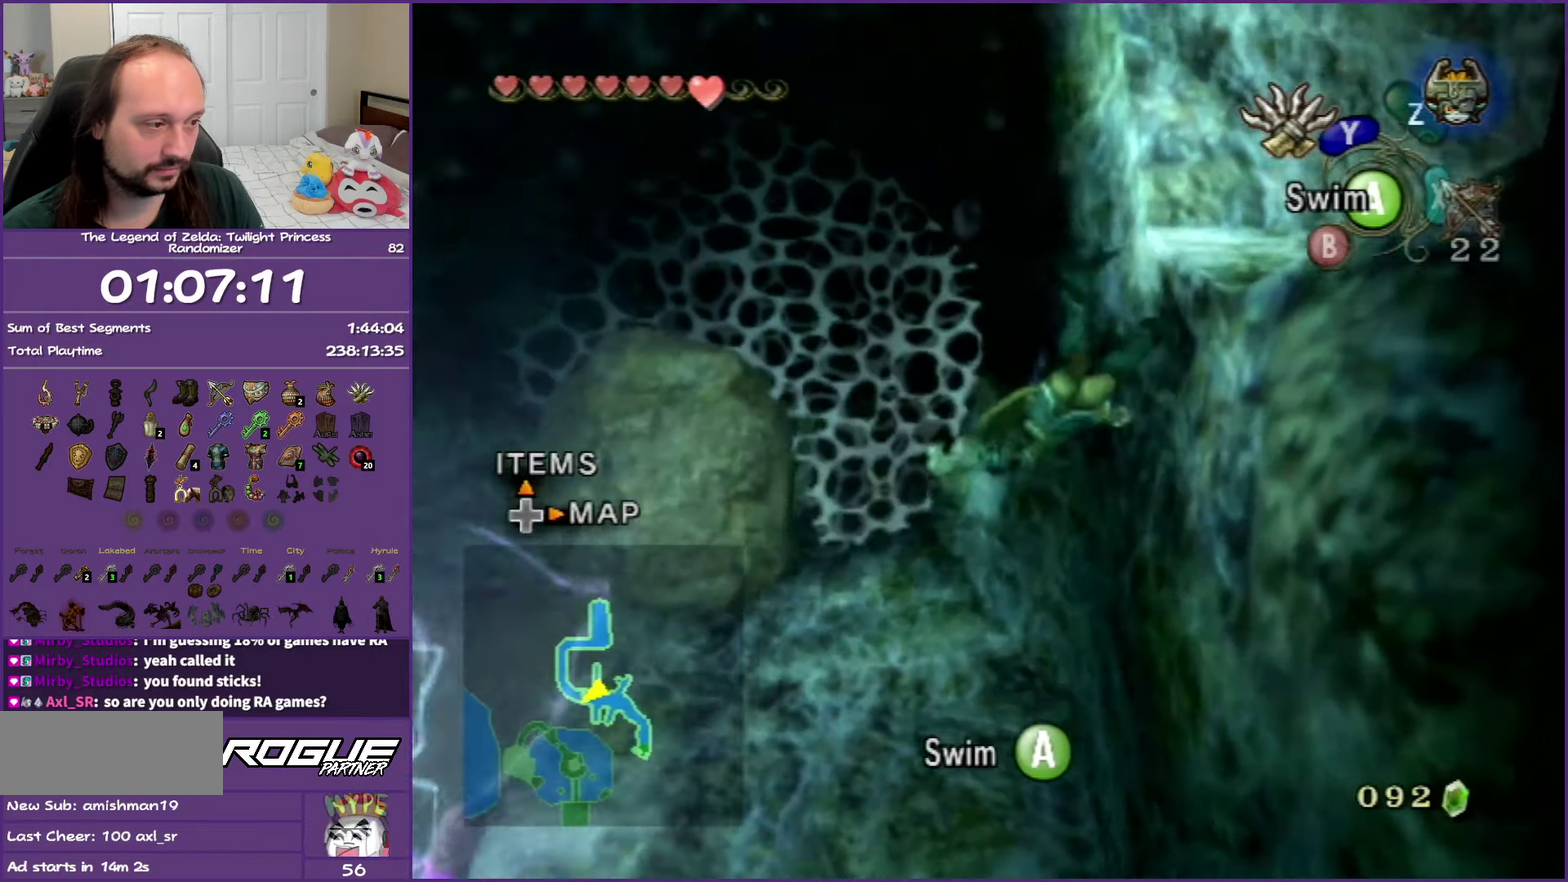
{"buttons": ["A"], "left_stick": "up-right", "right_stick": "center", "events": [[50, "A", "down"], [183, "A", "up"], [250, "A", "down"], [250, "left_stick", "up"], [383, "left_stick", "up-right"], [400, "A", "up"], [467, "A", "down"]]}
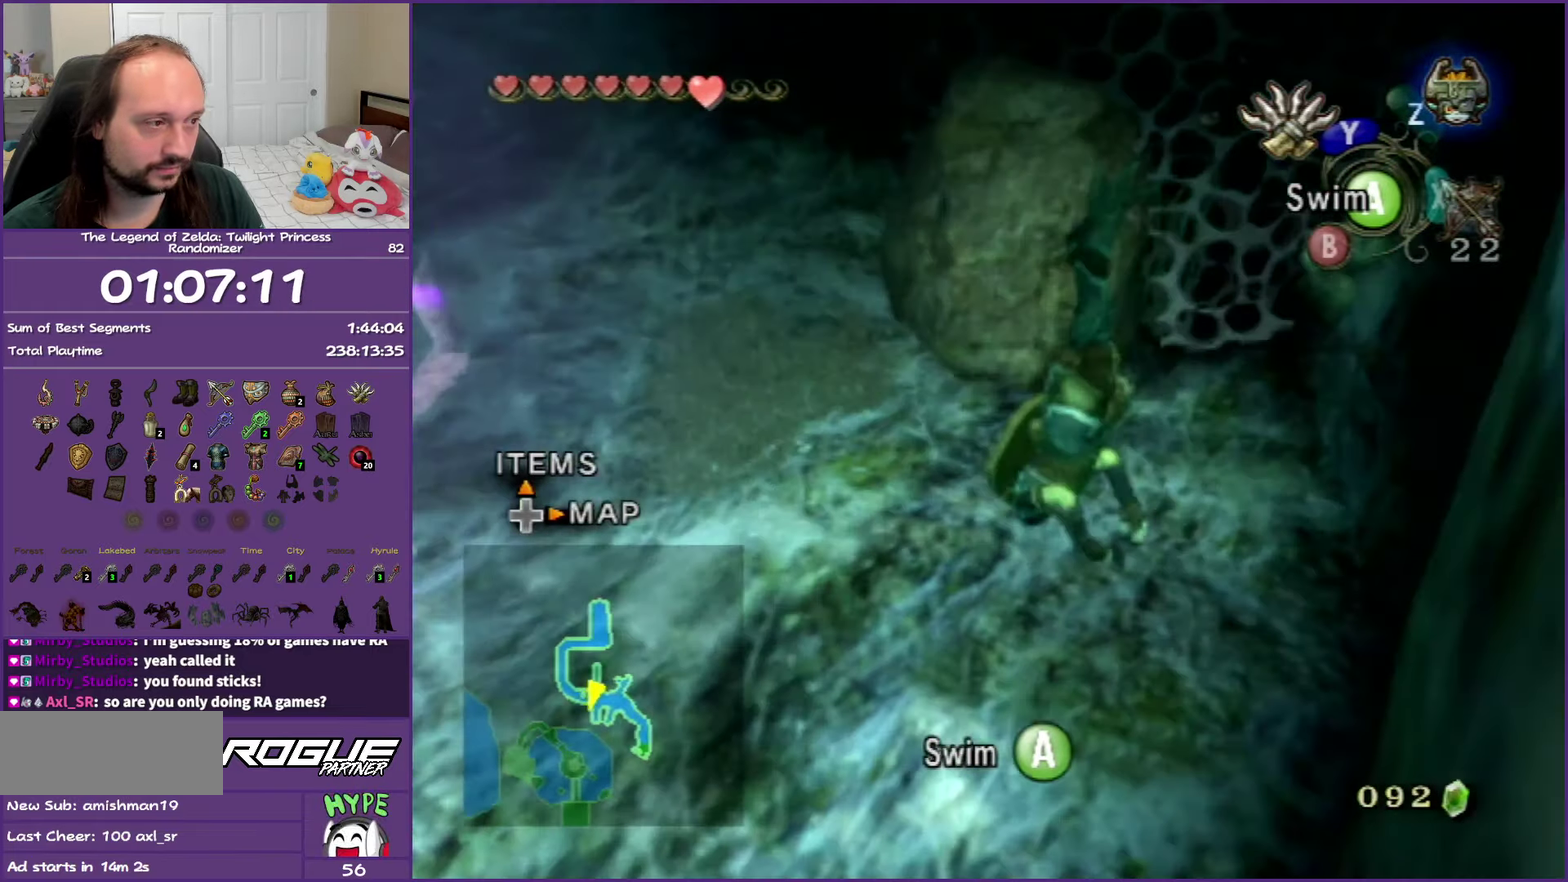
{"buttons": ["A"], "left_stick": "down-right", "right_stick": "center", "events": [[133, "A", "up"], [183, "A", "down"], [317, "left_stick", "center"], [333, "A", "up"], [400, "A", "down"], [450, "left_stick", "down-right"]]}
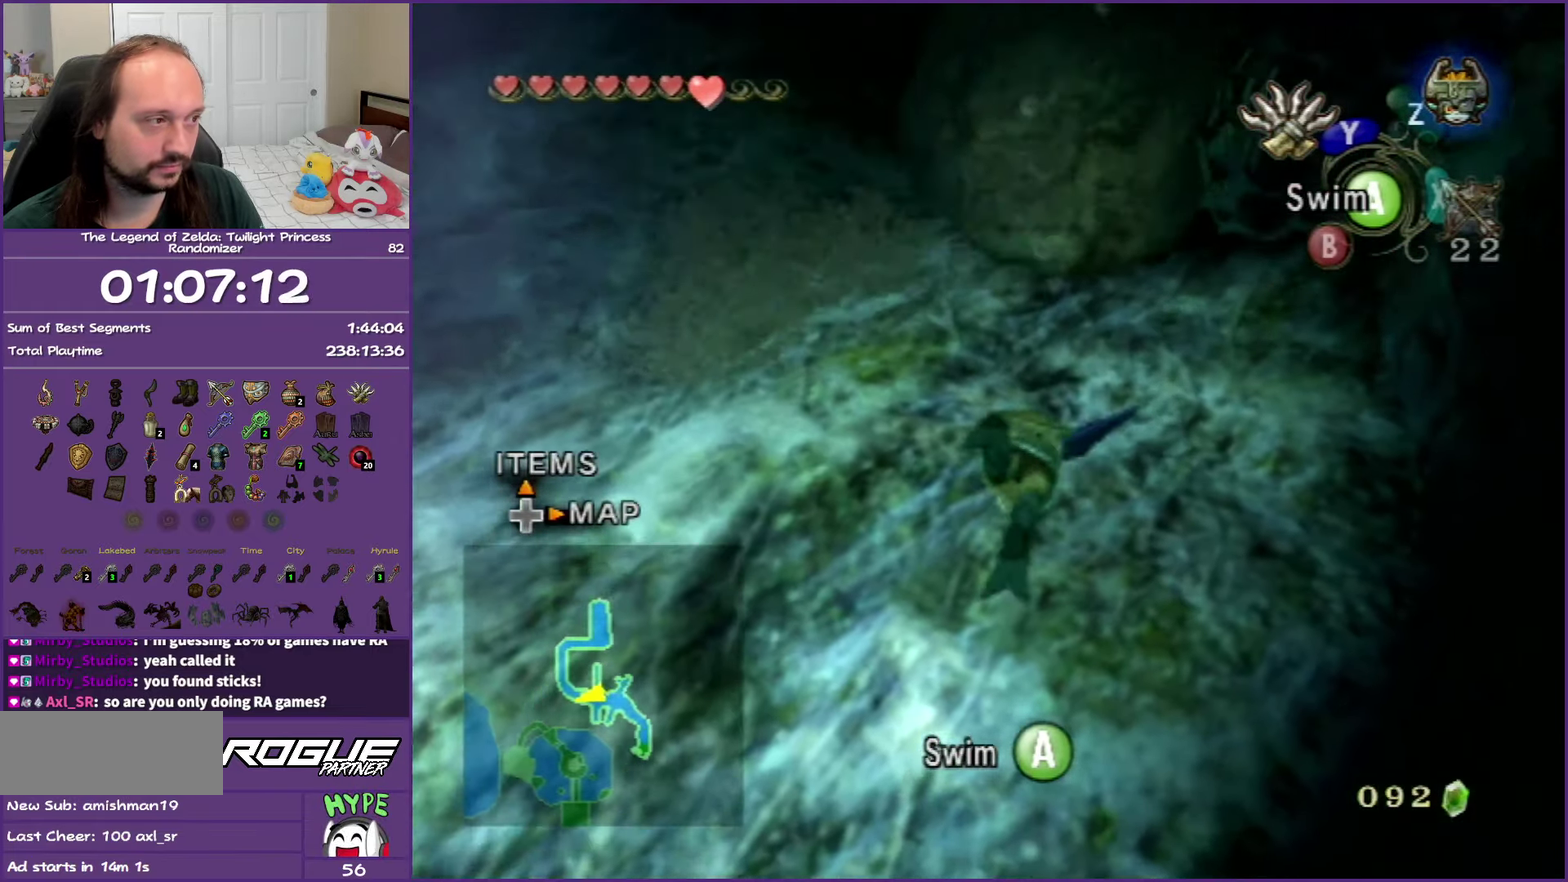
{"buttons": [], "left_stick": "down", "right_stick": "center", "events": [[50, "A", "up"], [117, "A", "down"], [217, "left_stick", "center"], [250, "A", "up"], [317, "A", "down"], [467, "A", "up"], [483, "left_stick", "down"]]}
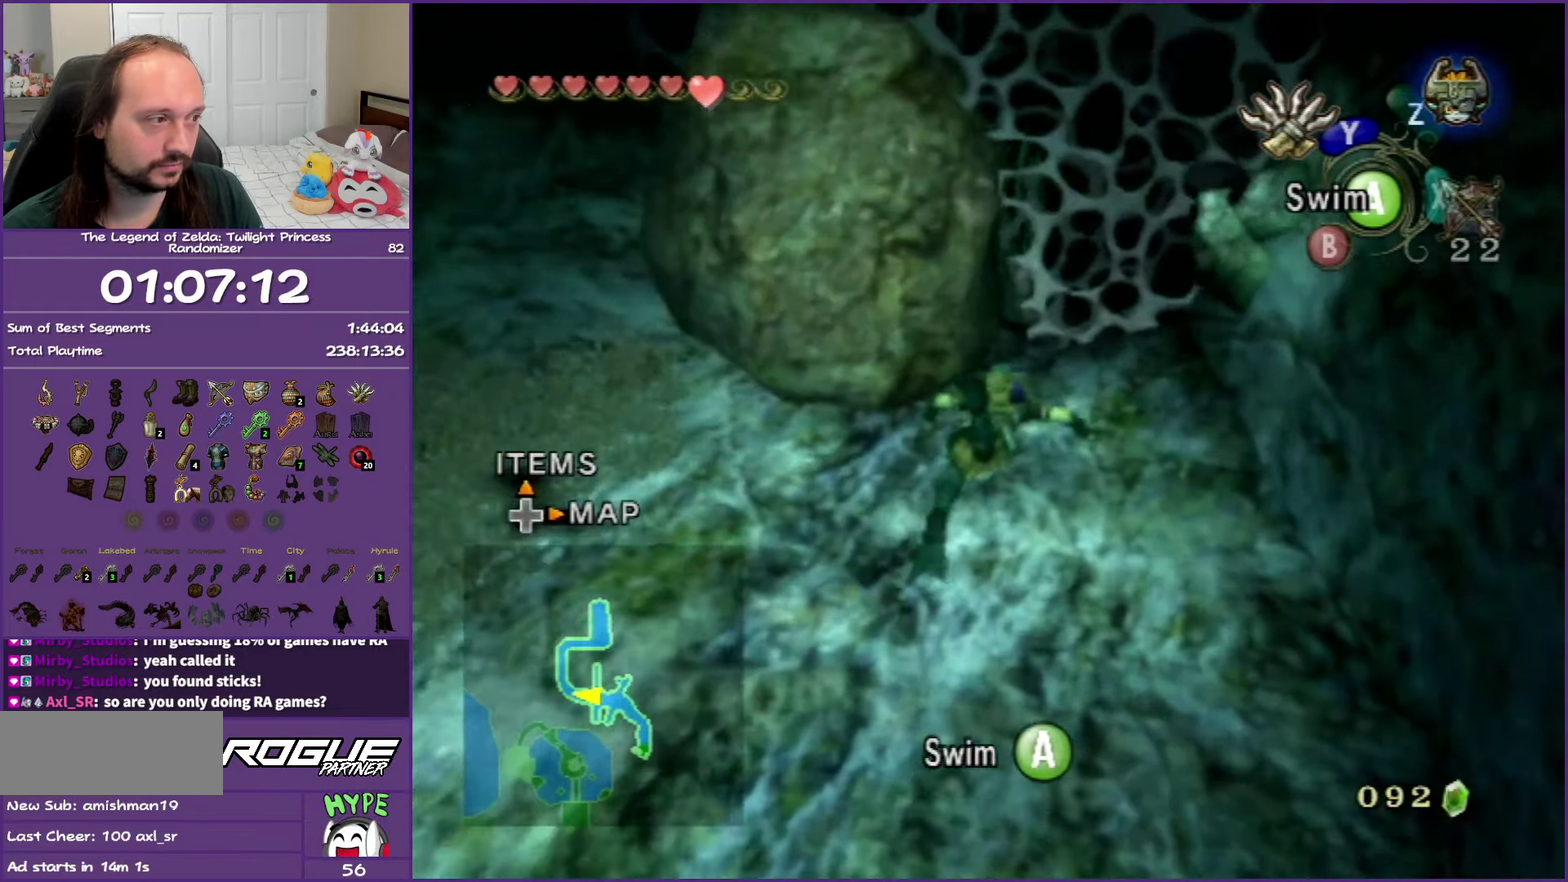
{"buttons": [], "left_stick": "center", "right_stick": "center", "events": [[133, "left_stick", "center"], [283, "START", "down"], [483, "START", "up"]]}
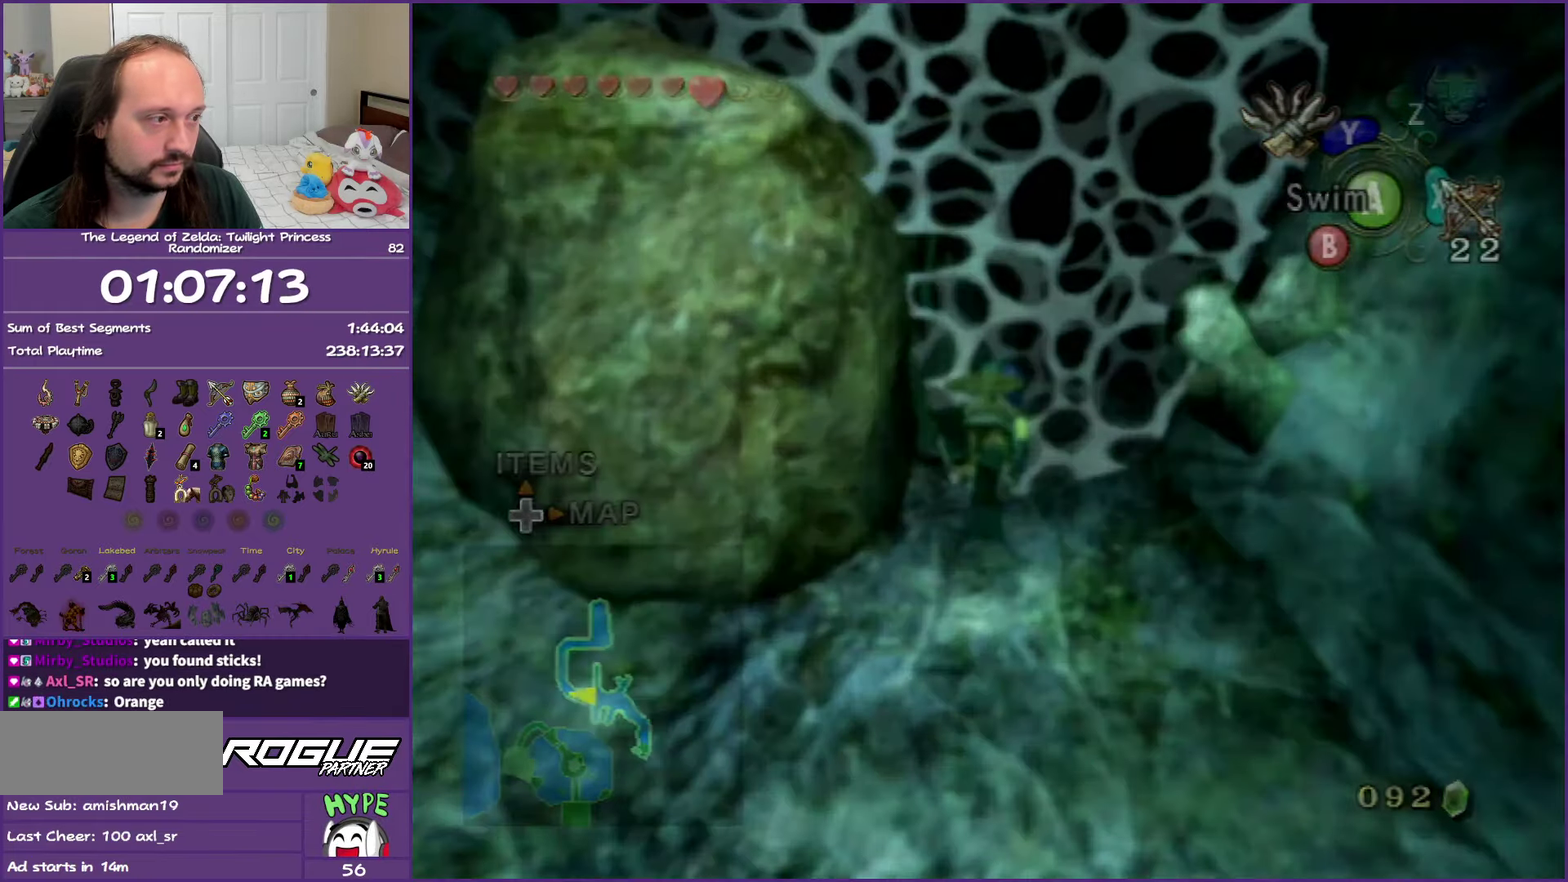
{"buttons": [], "left_stick": "center", "right_stick": "center", "events": []}
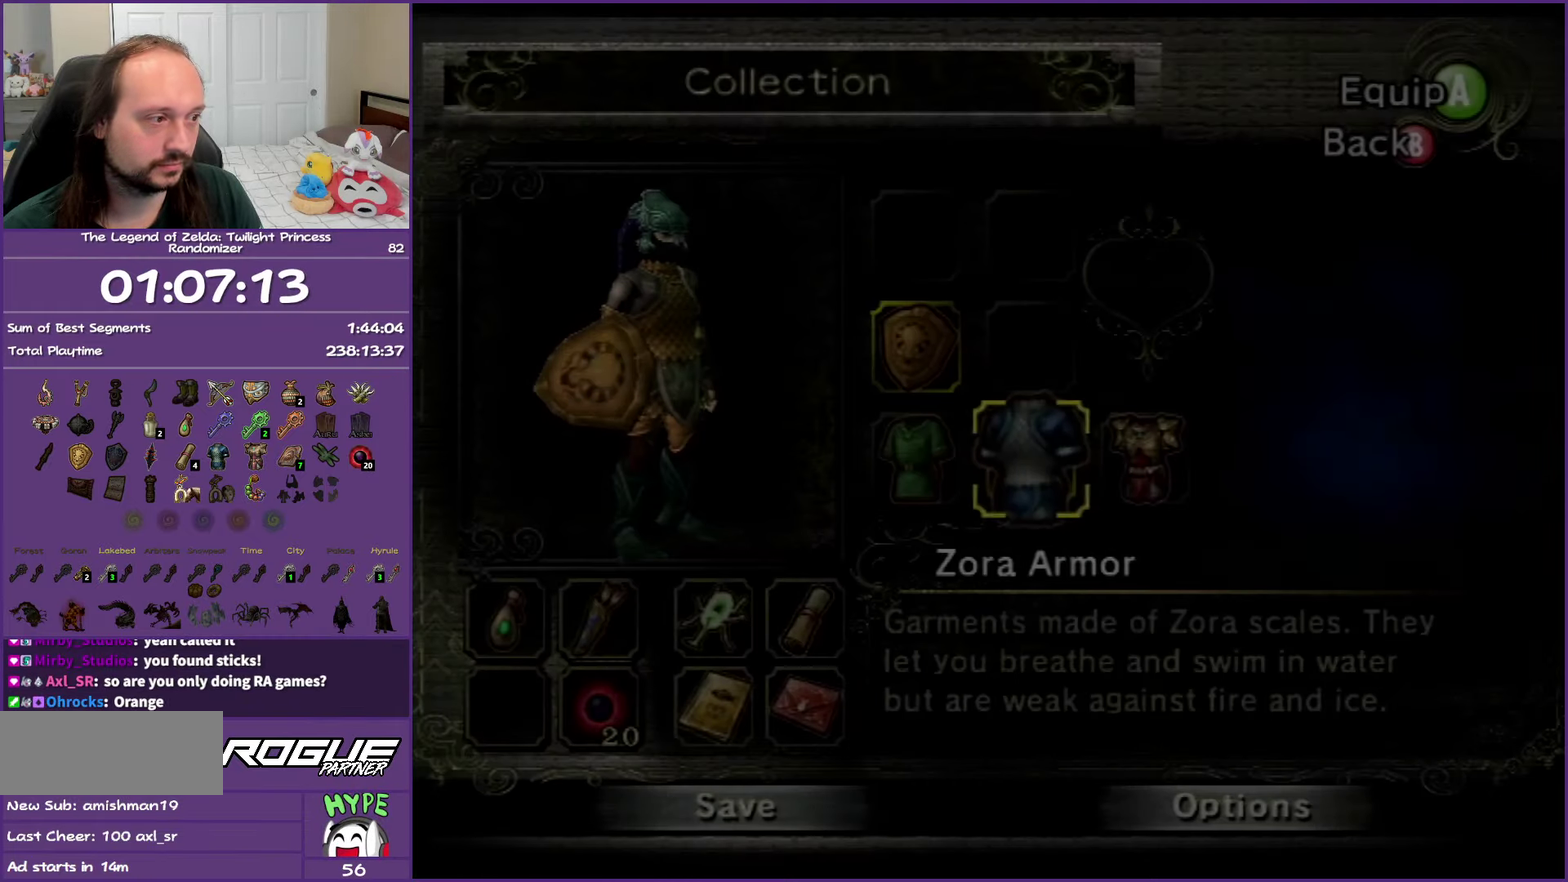
{"buttons": [], "left_stick": "center", "right_stick": "center", "events": [[117, "left_stick", "right"], [267, "left_stick", "center"]]}
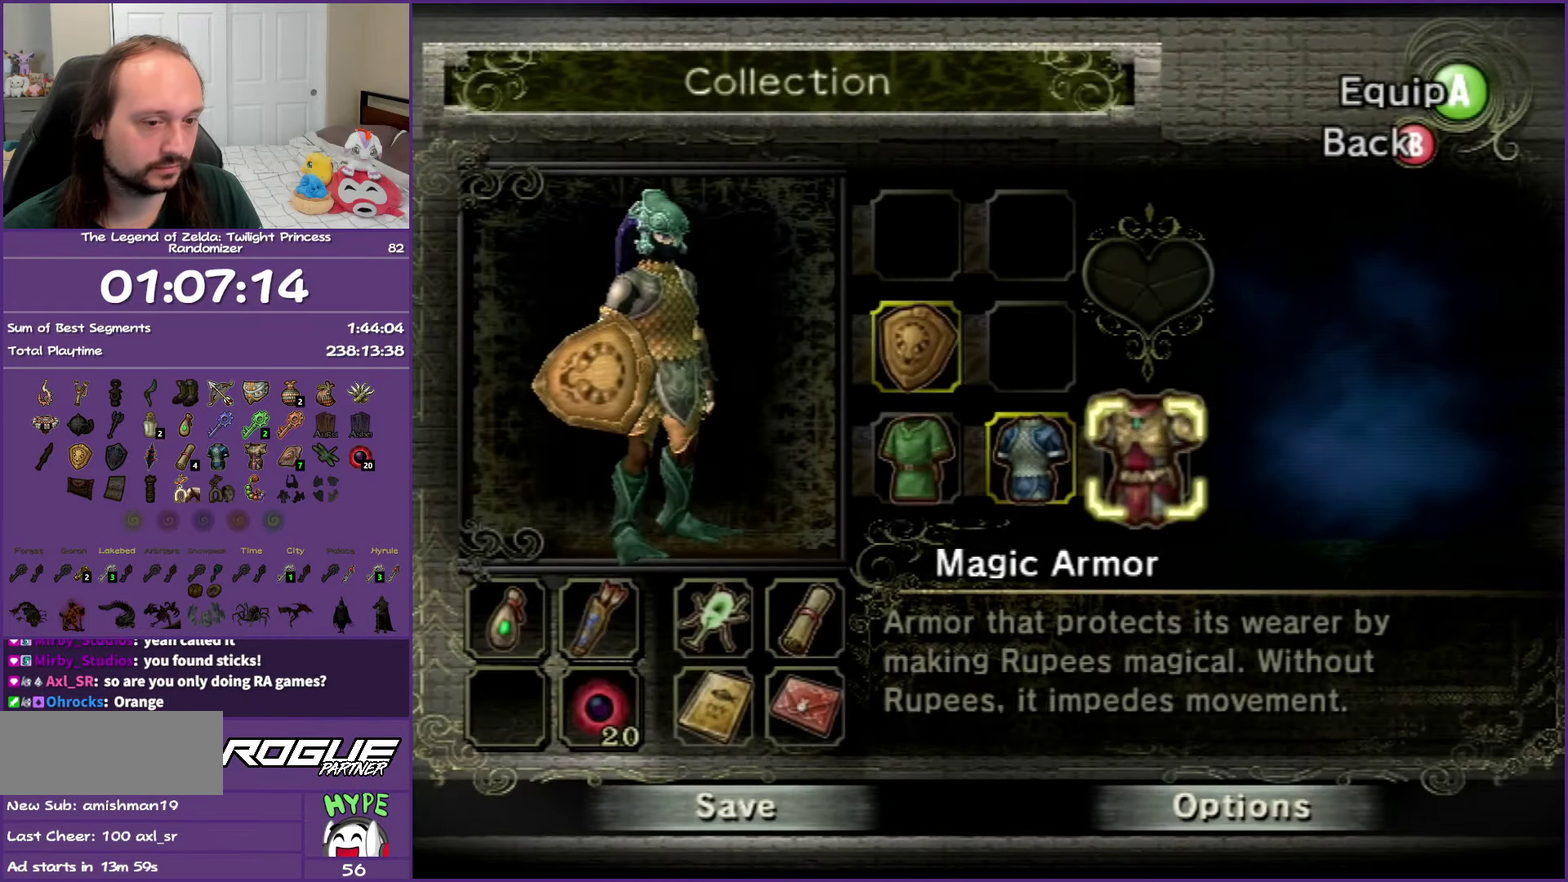
{"buttons": ["START"], "left_stick": "center", "right_stick": "center", "events": [[67, "A", "down"], [183, "A", "up"], [433, "START", "down"]]}
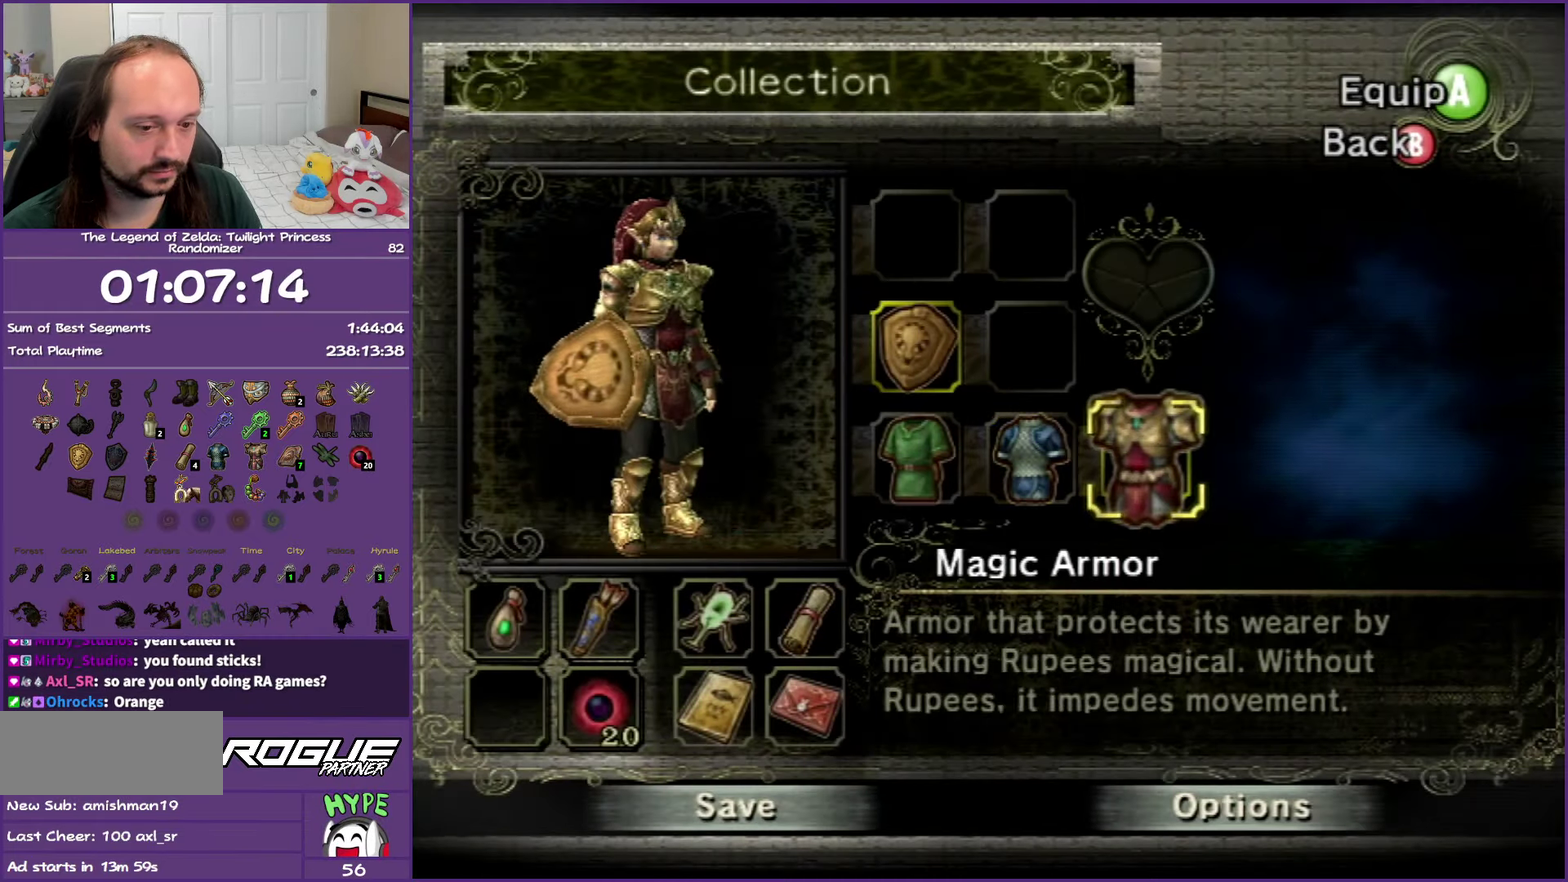
{"buttons": [], "left_stick": "center", "right_stick": "center", "events": [[83, "START", "up"]]}
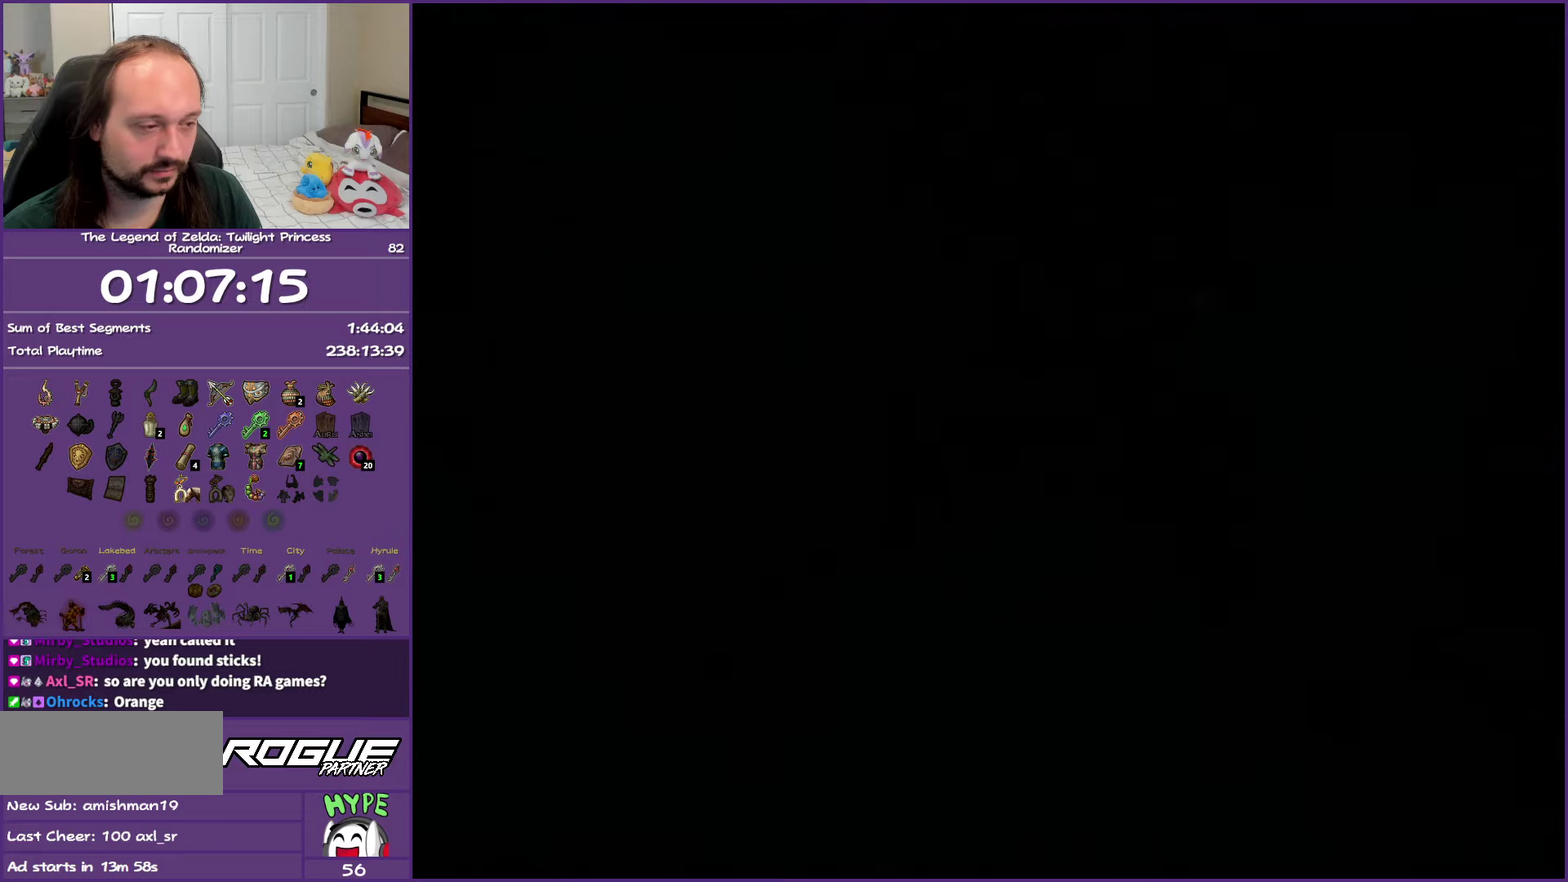
{"buttons": [], "left_stick": "center", "right_stick": "center", "events": []}
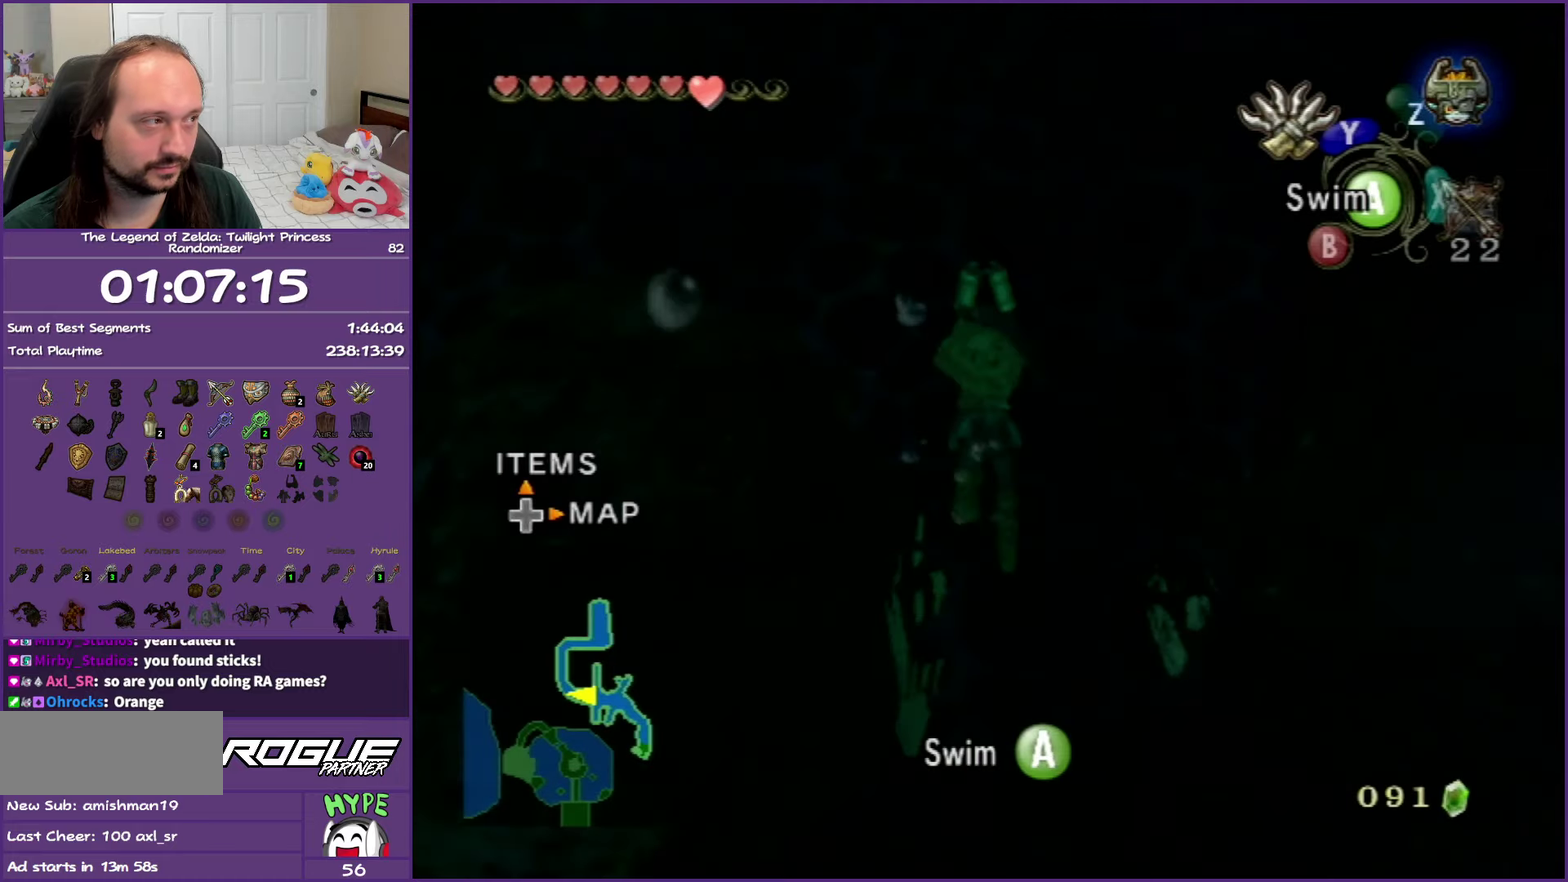
{"buttons": [], "left_stick": "center", "right_stick": "center", "events": [[100, "DPAD_UP", "down"], [267, "DPAD_UP", "up"]]}
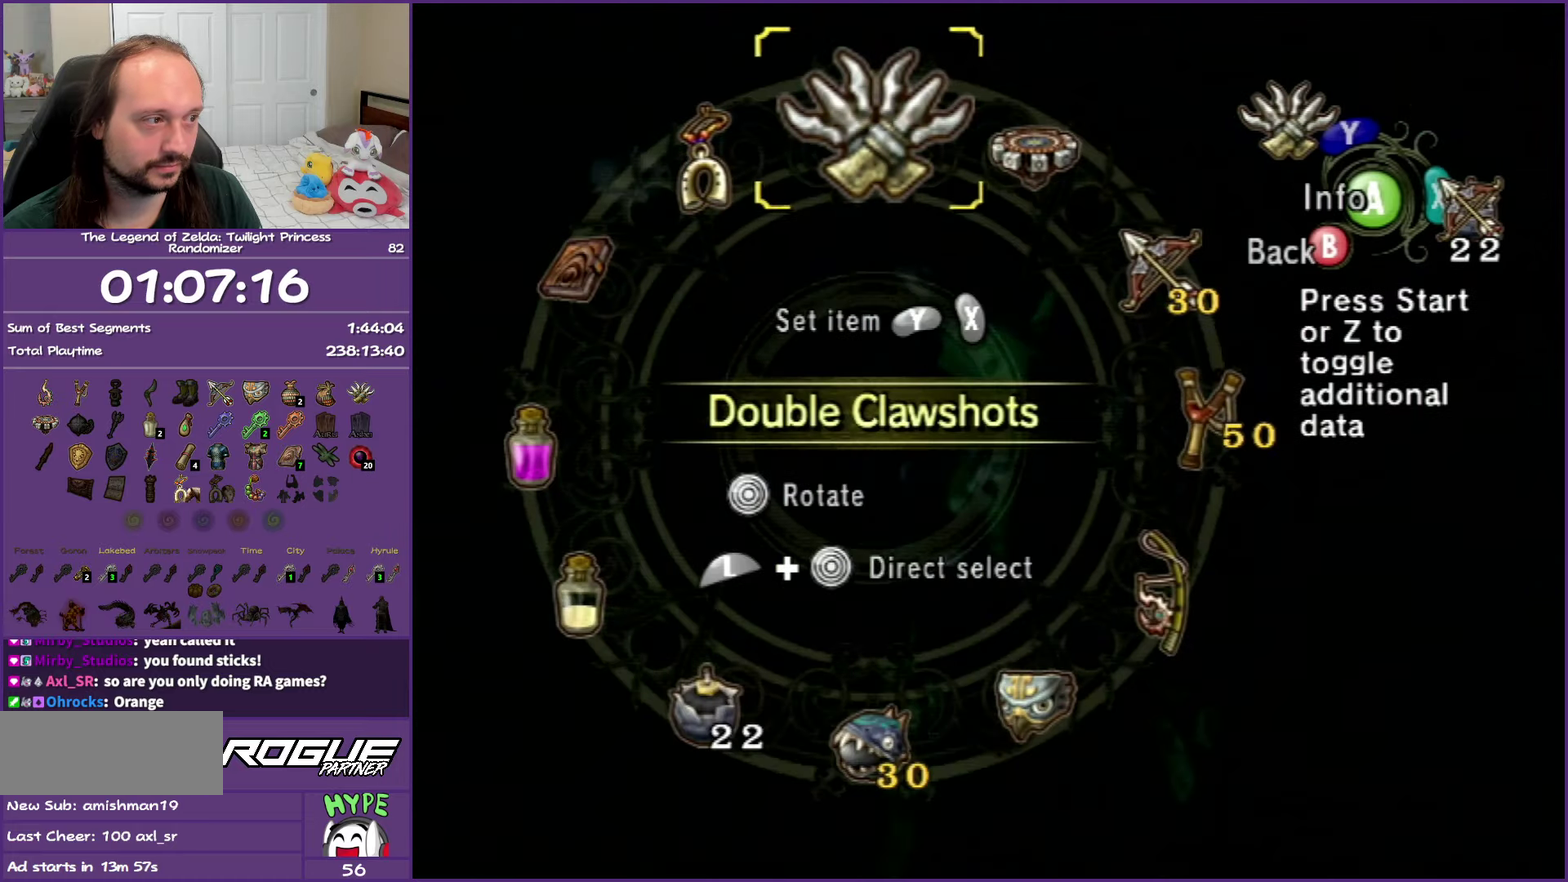
{"buttons": [], "left_stick": "center", "right_stick": "center", "events": []}
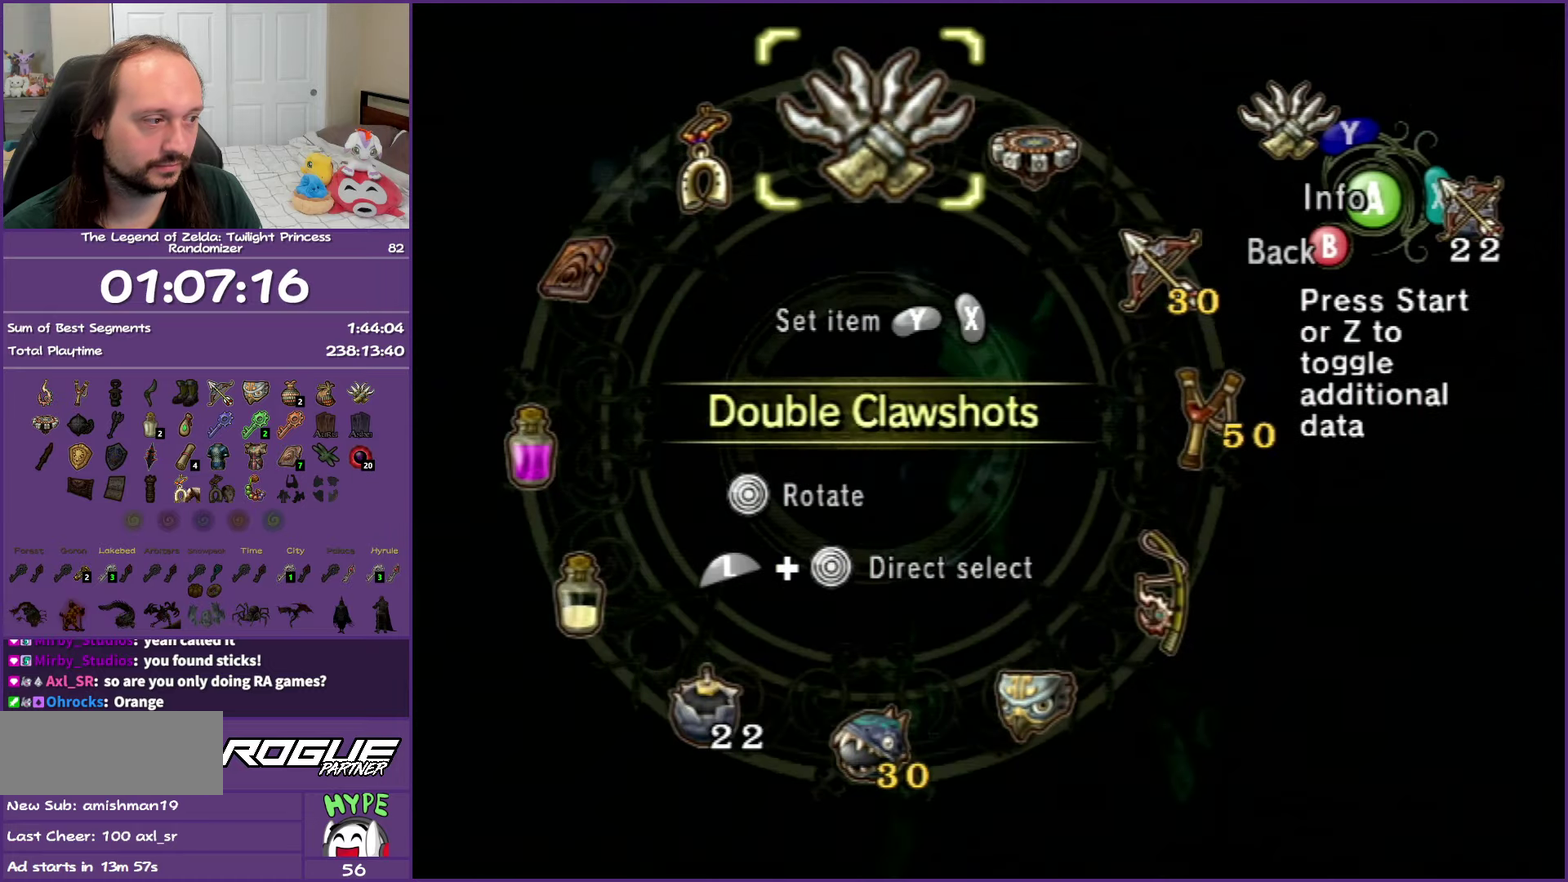
{"buttons": [], "left_stick": "down", "right_stick": "center", "events": [[50, "left_stick", "down-right"], [450, "left_stick", "down"]]}
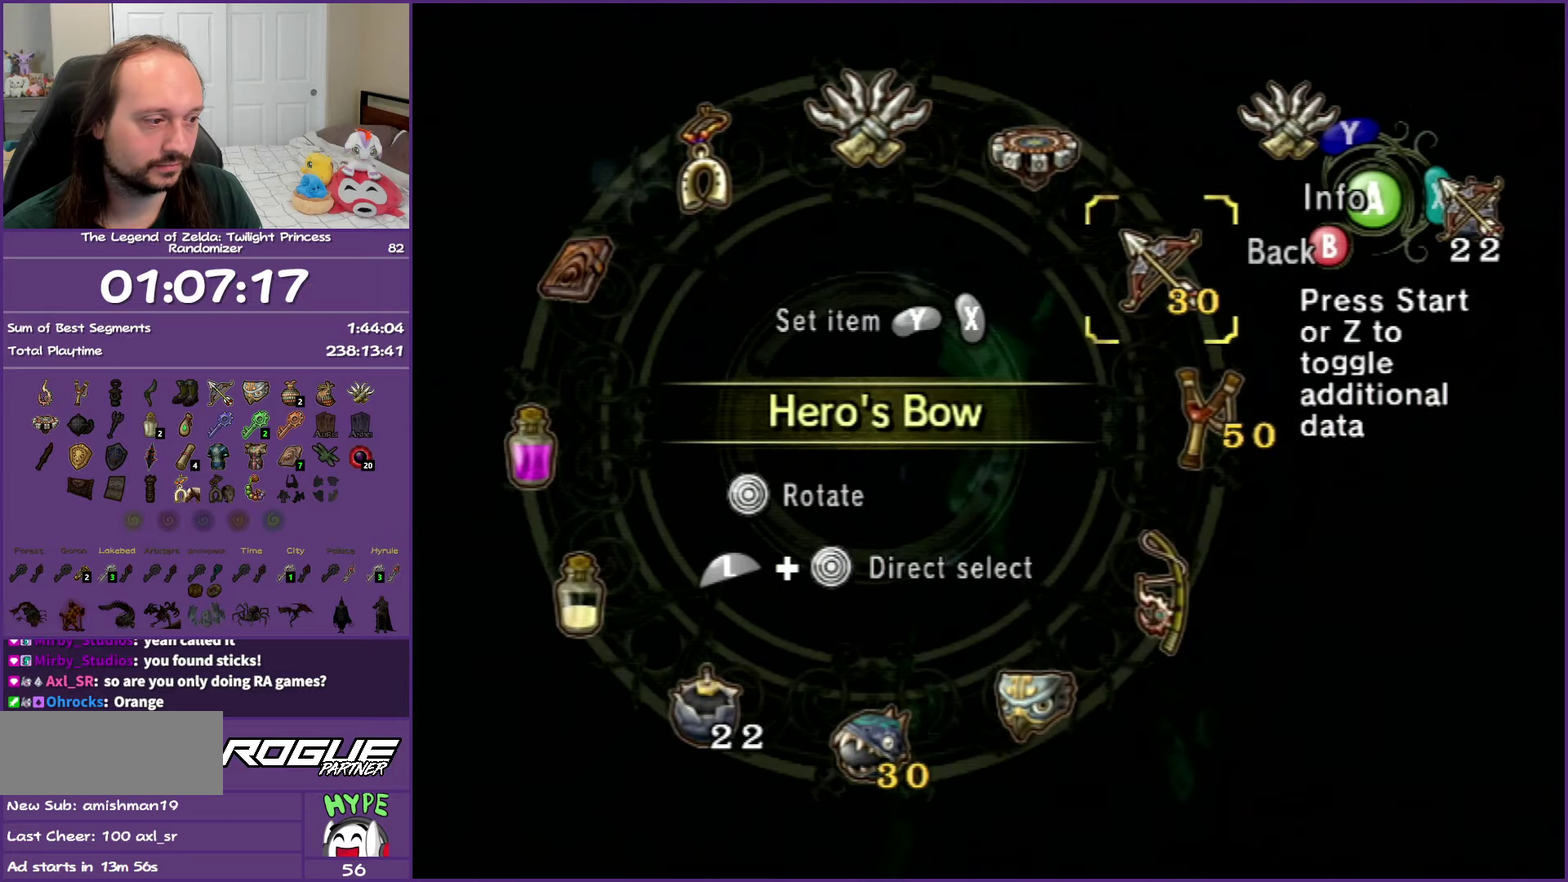
{"buttons": [], "left_stick": "down-left", "right_stick": "center", "events": [[400, "left_stick", "down-left"]]}
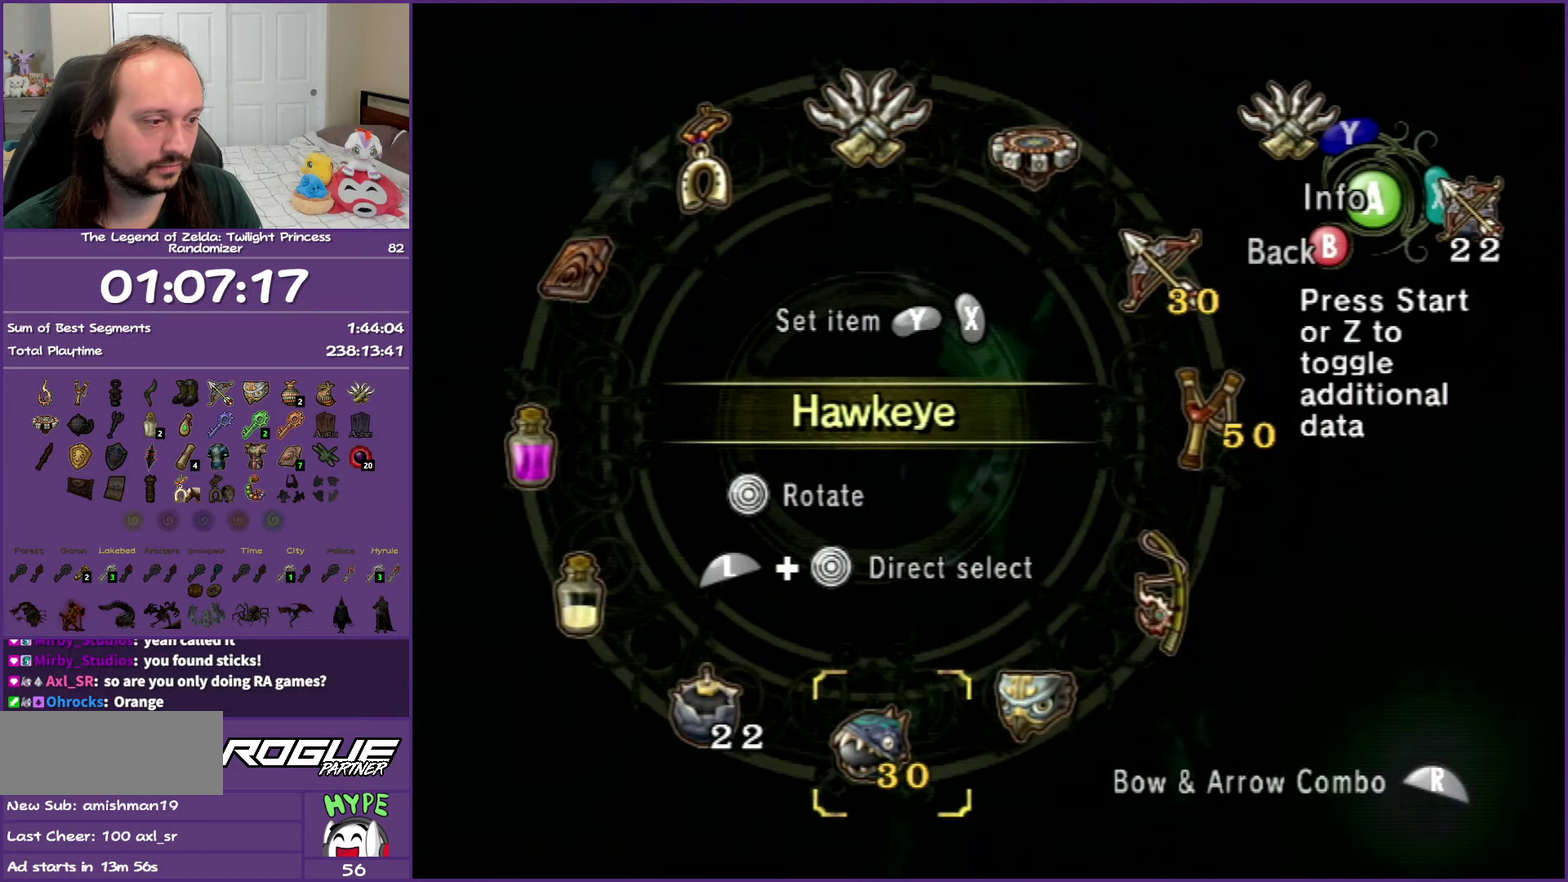
{"buttons": [], "left_stick": "center", "right_stick": "center", "events": [[217, "left_stick", "center"]]}
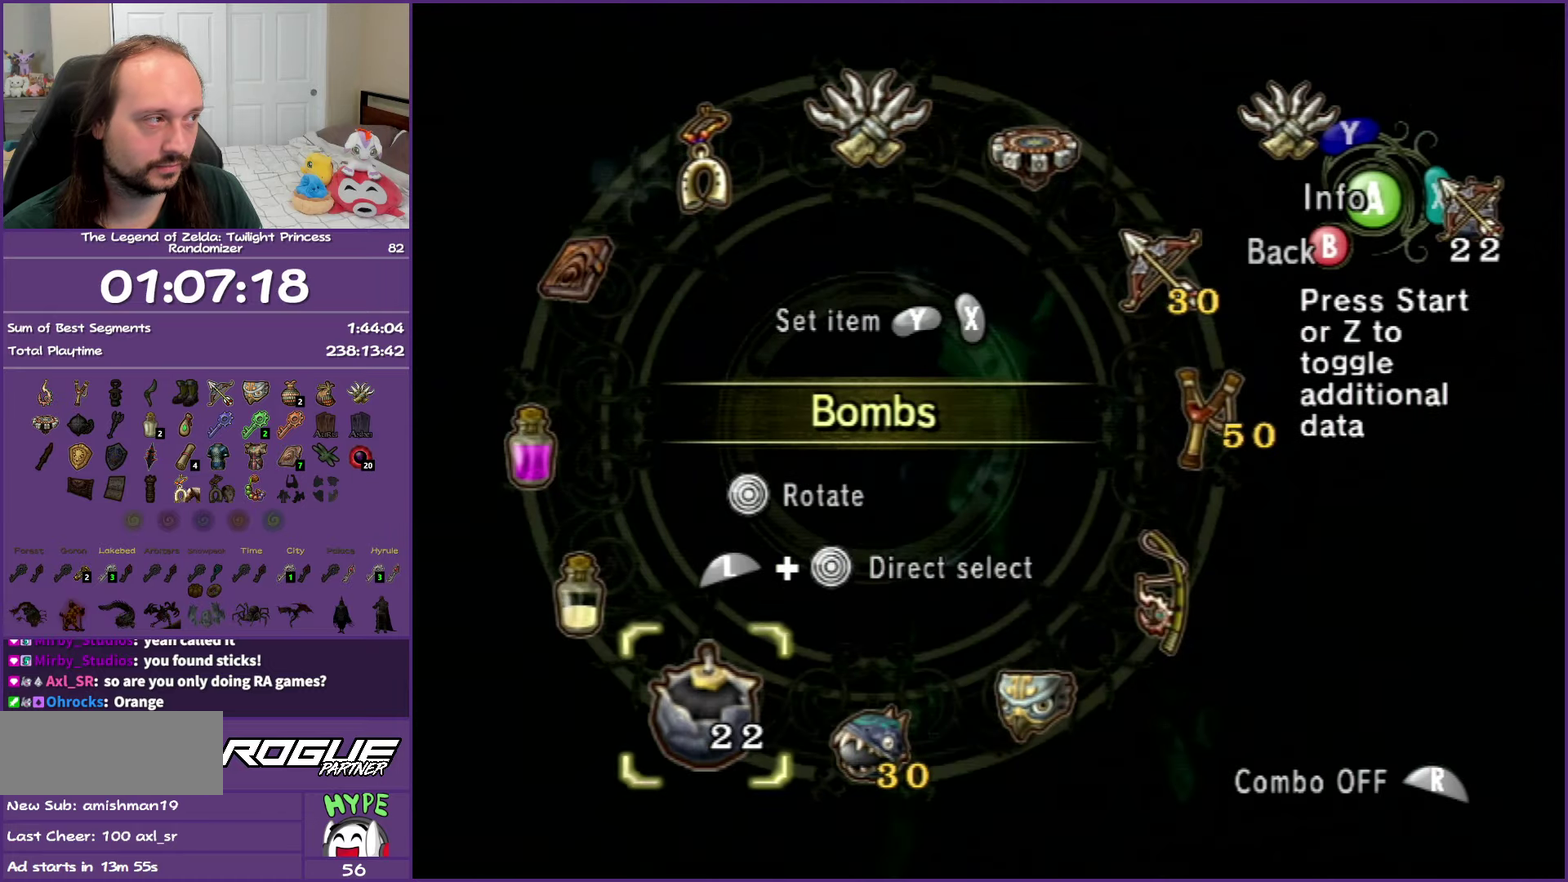
{"buttons": ["Y"], "left_stick": "center", "right_stick": "center", "events": [[350, "Y", "down"]]}